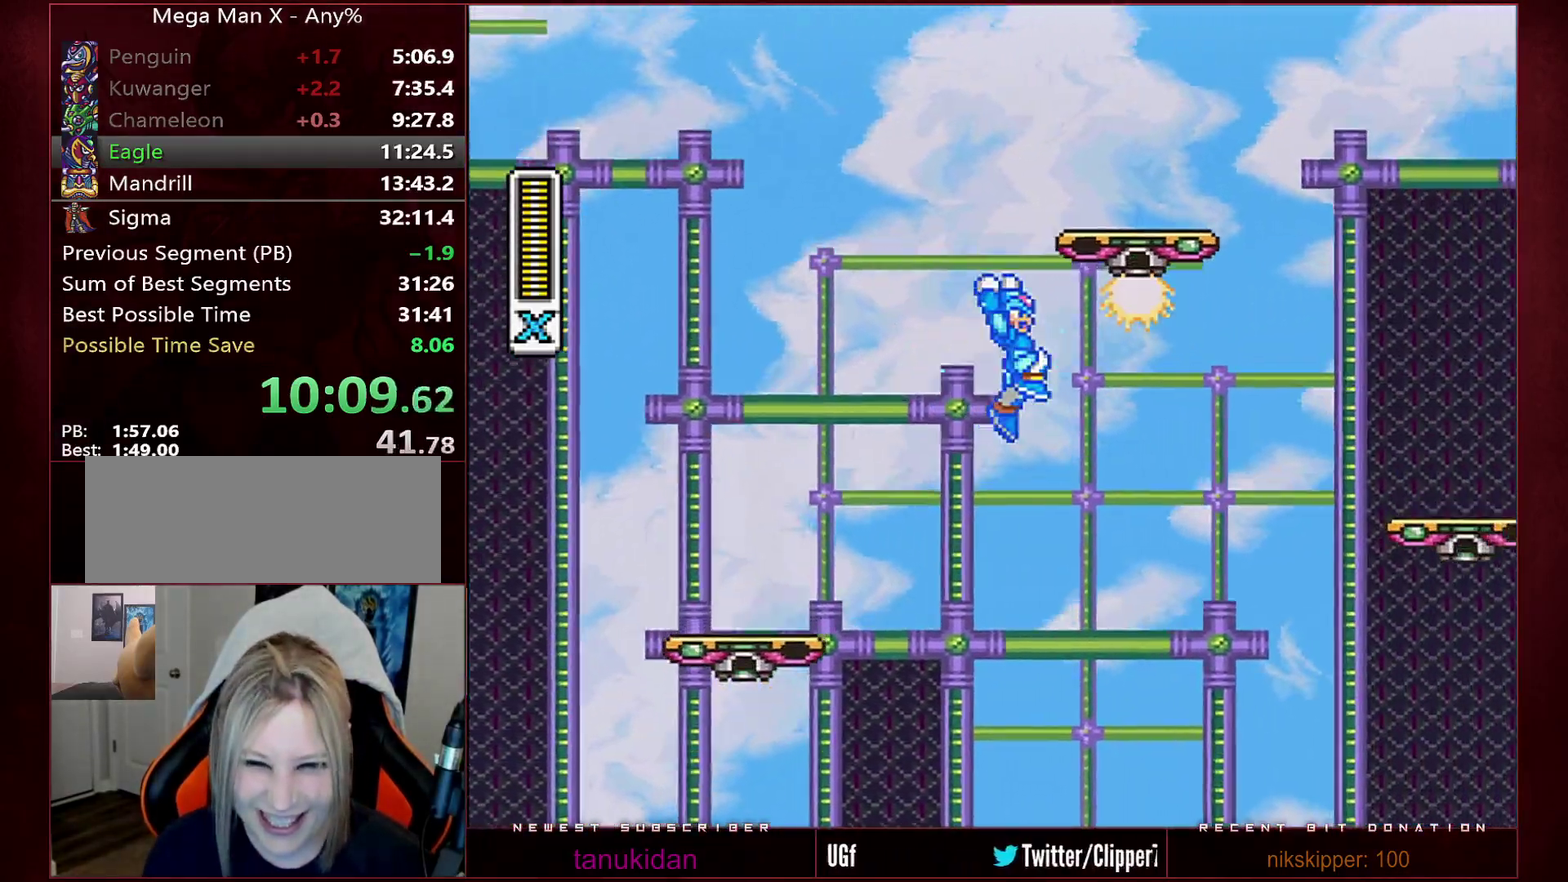
Gameplay with a controller (Nintendo layout); each line is a JSON object with the inputs held at the frame after it. "events" lists button and stick changes between this image and that frame as [ms after this image, input, new state], when the widget could be followed in between. Not read: L3 R3.
{"buttons": ["Y", "DPAD_RIGHT"], "events": [[317, "R1", "up"], [350, "B", "up"]]}
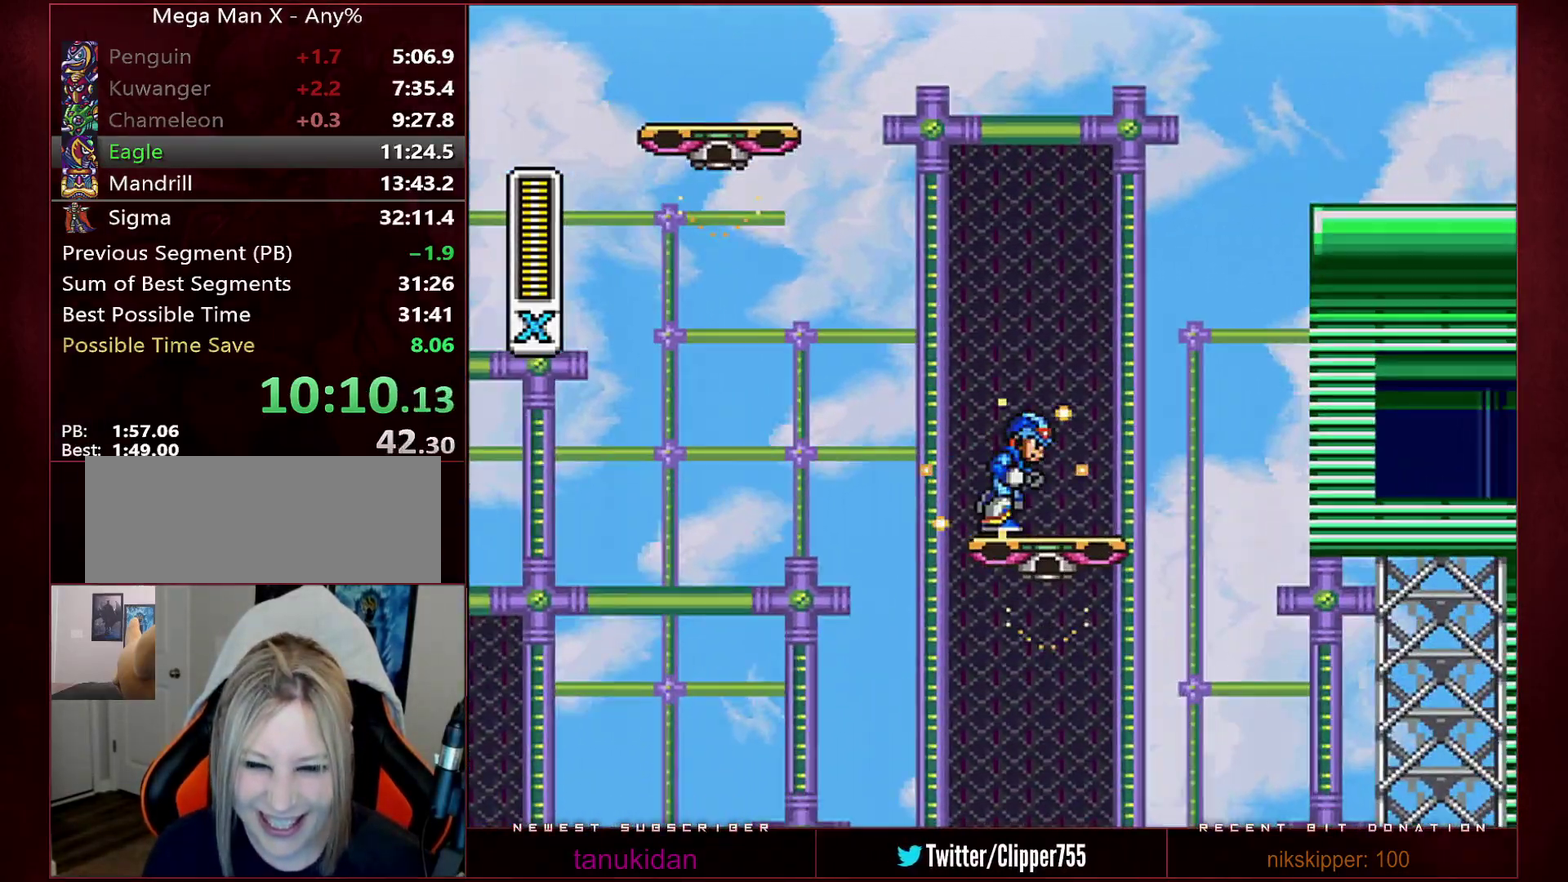
{"buttons": ["B", "Y", "R1", "DPAD_RIGHT"], "events": [[100, "B", "down"], [100, "R1", "down"], [383, "B", "up"], [383, "R1", "up"], [450, "B", "down"], [450, "R1", "down"]]}
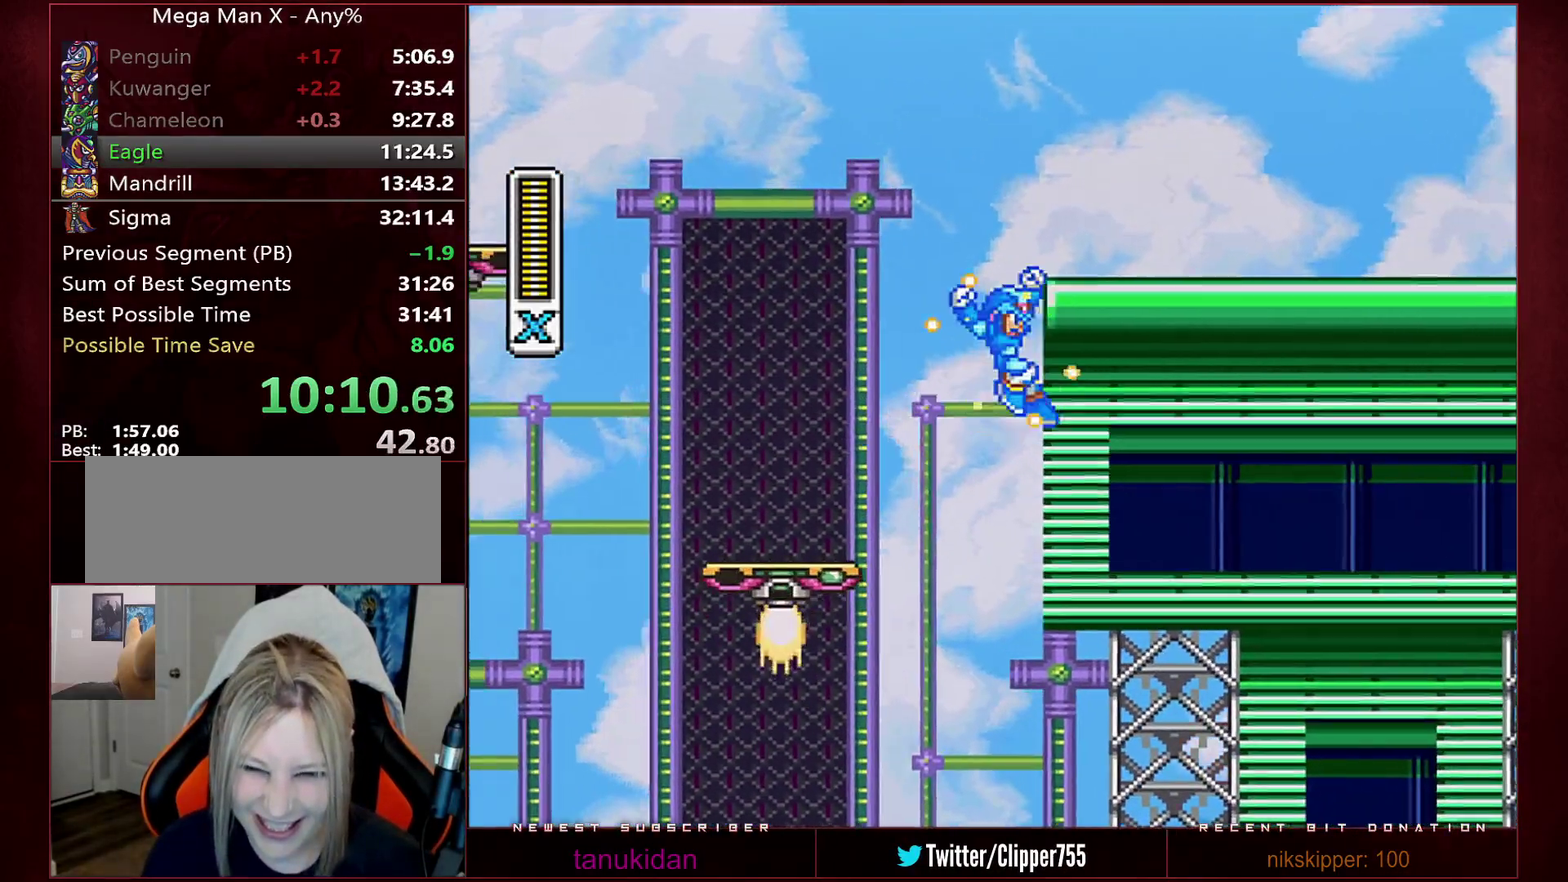
{"buttons": ["DPAD_RIGHT"], "events": [[317, "B", "up"], [317, "R1", "up"], [467, "Y", "up"]]}
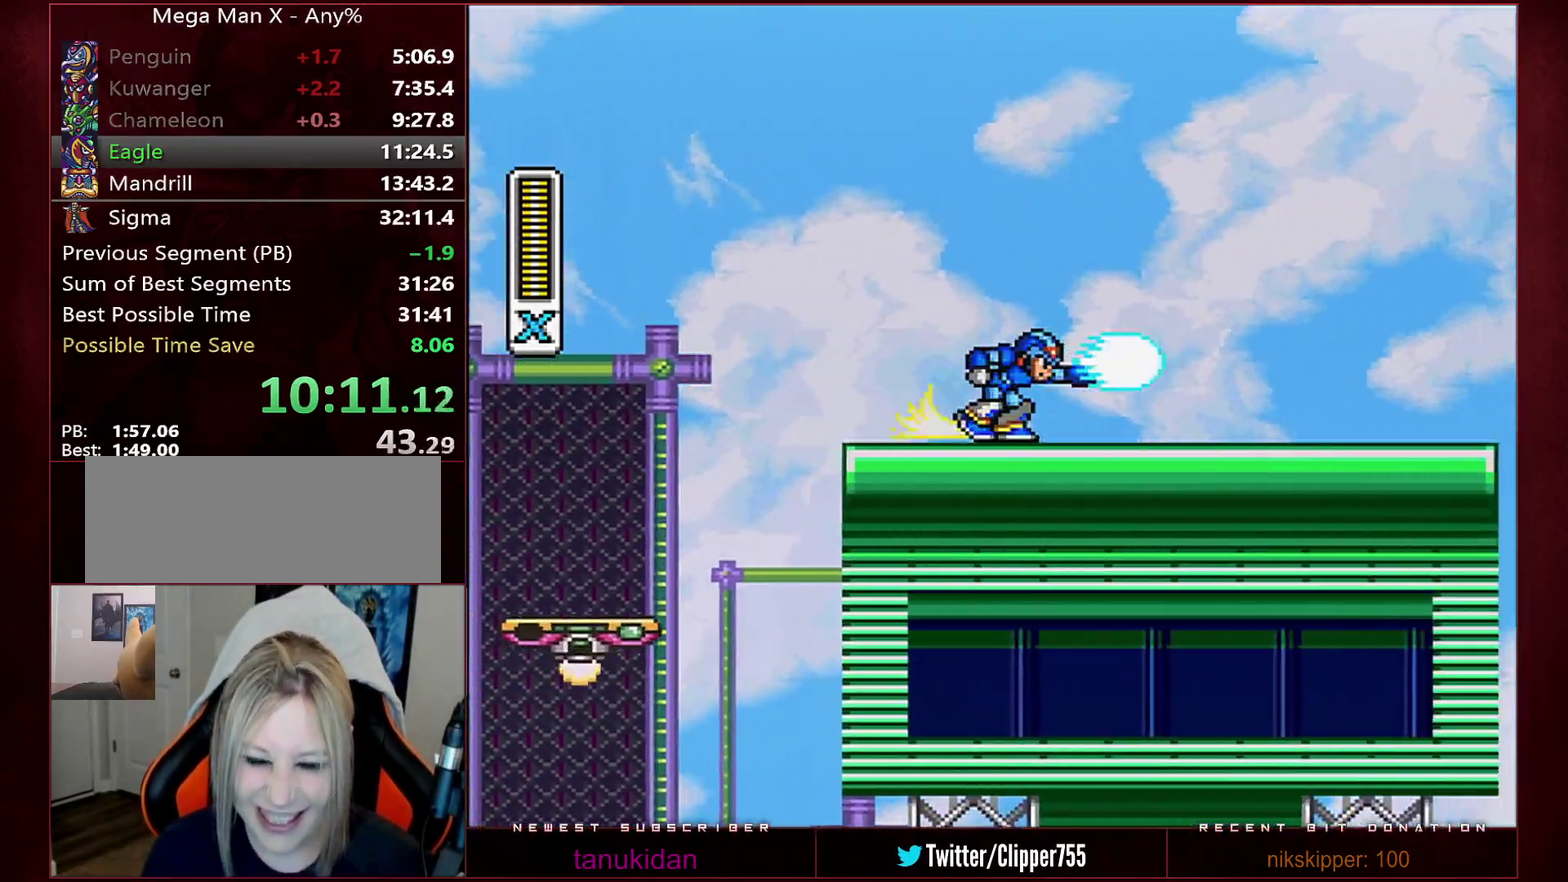
{"buttons": ["B", "R1", "DPAD_RIGHT"], "events": [[33, "R1", "down"], [33, "Y", "down"], [350, "B", "down"], [350, "Y", "up"]]}
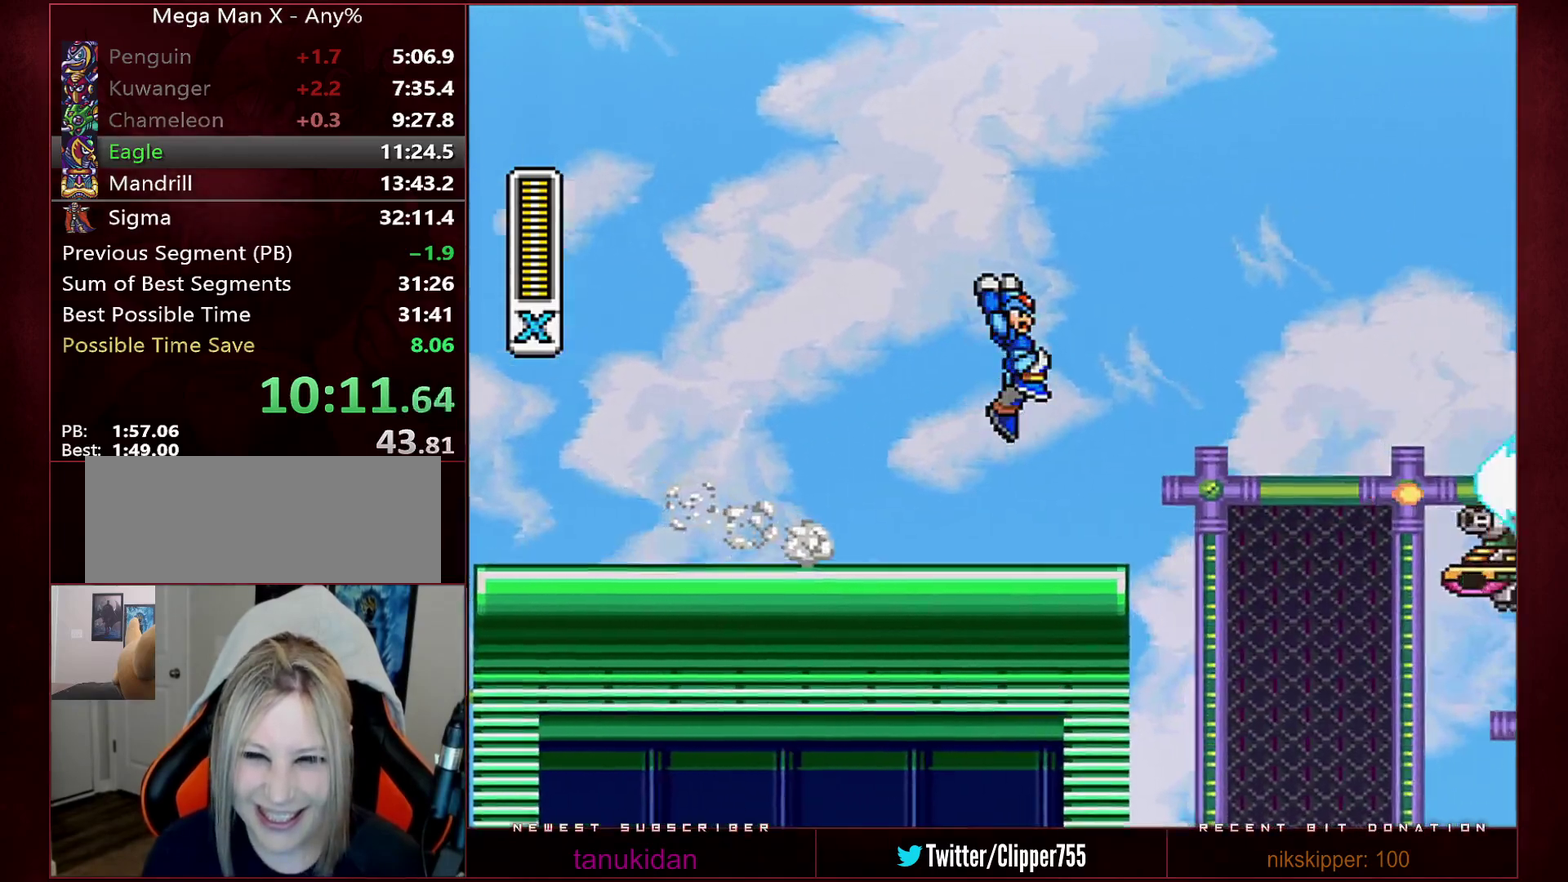
{"buttons": ["DPAD_RIGHT"], "events": [[250, "B", "up"], [250, "R1", "up"]]}
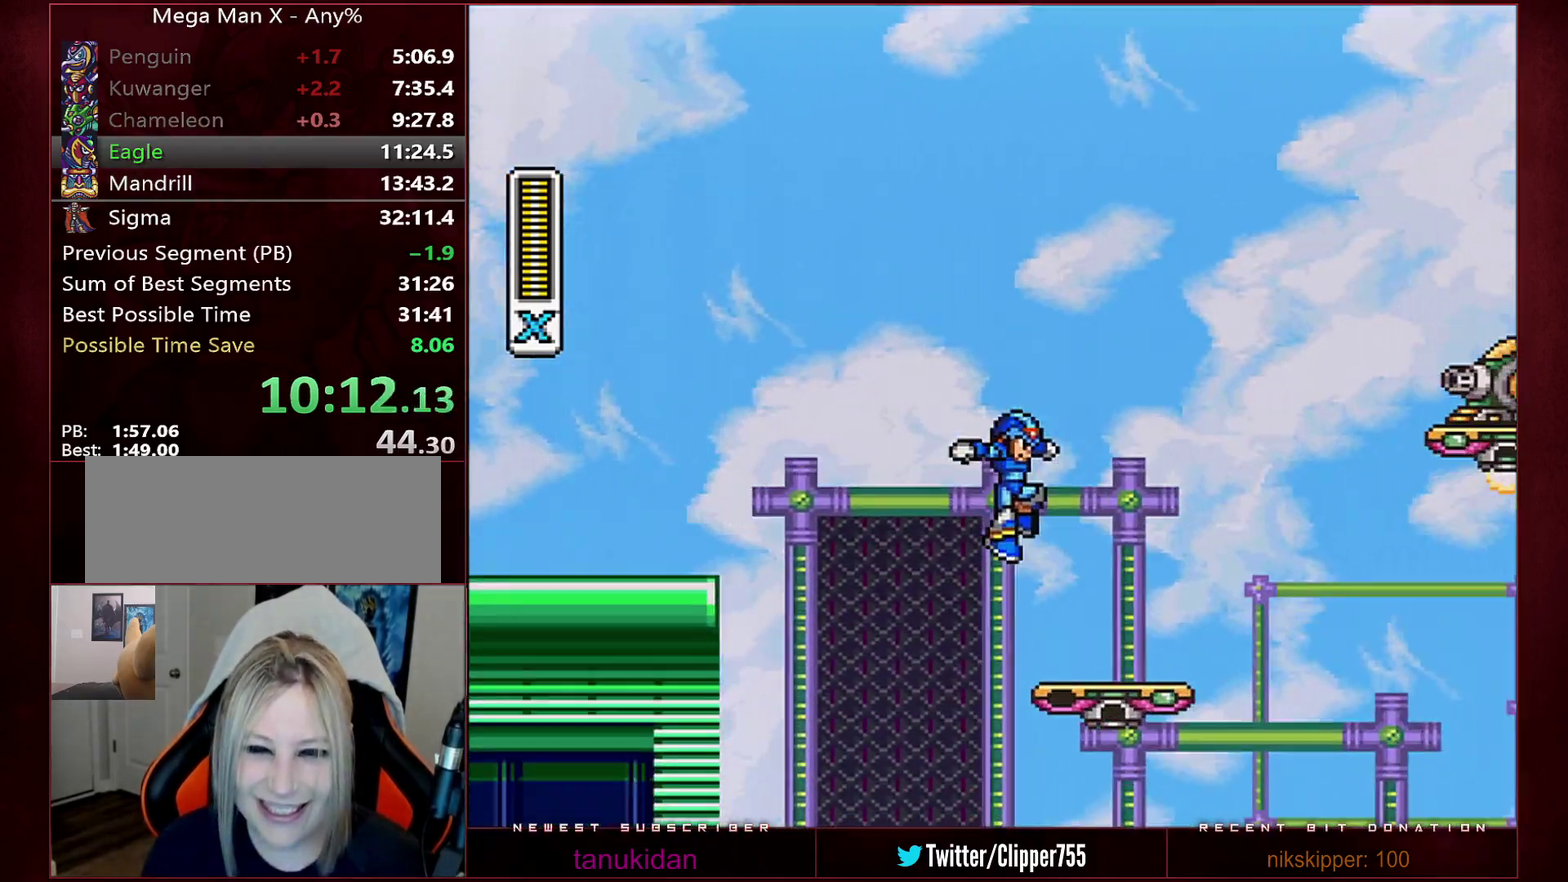
{"buttons": ["B", "R1", "DPAD_RIGHT"], "events": [[250, "R1", "down"], [283, "B", "down"]]}
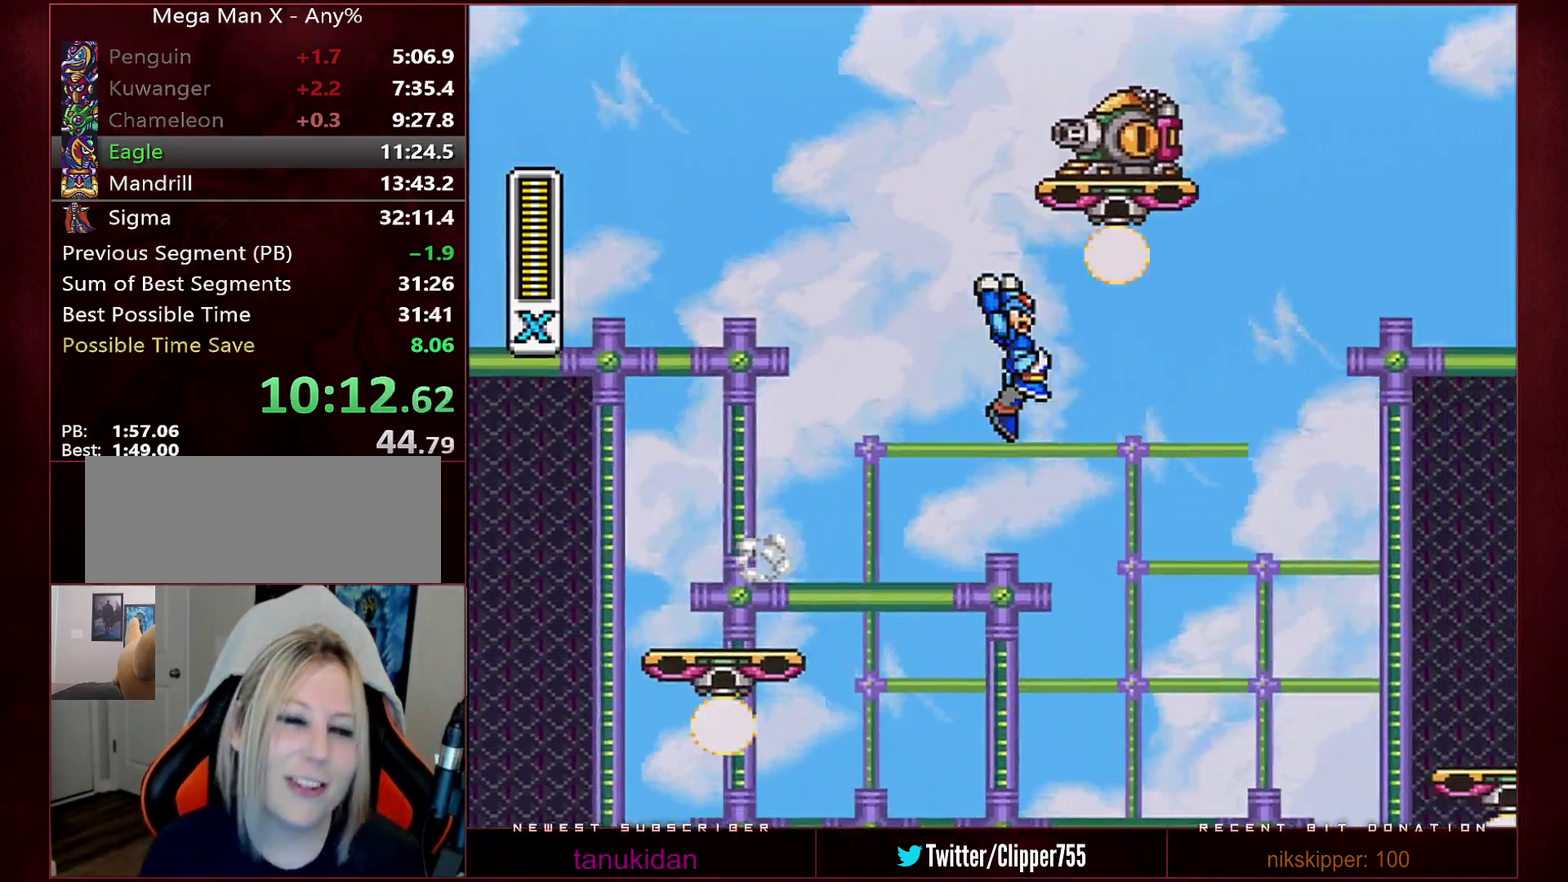
{"buttons": ["DPAD_RIGHT"], "events": [[283, "R1", "up"], [317, "B", "up"]]}
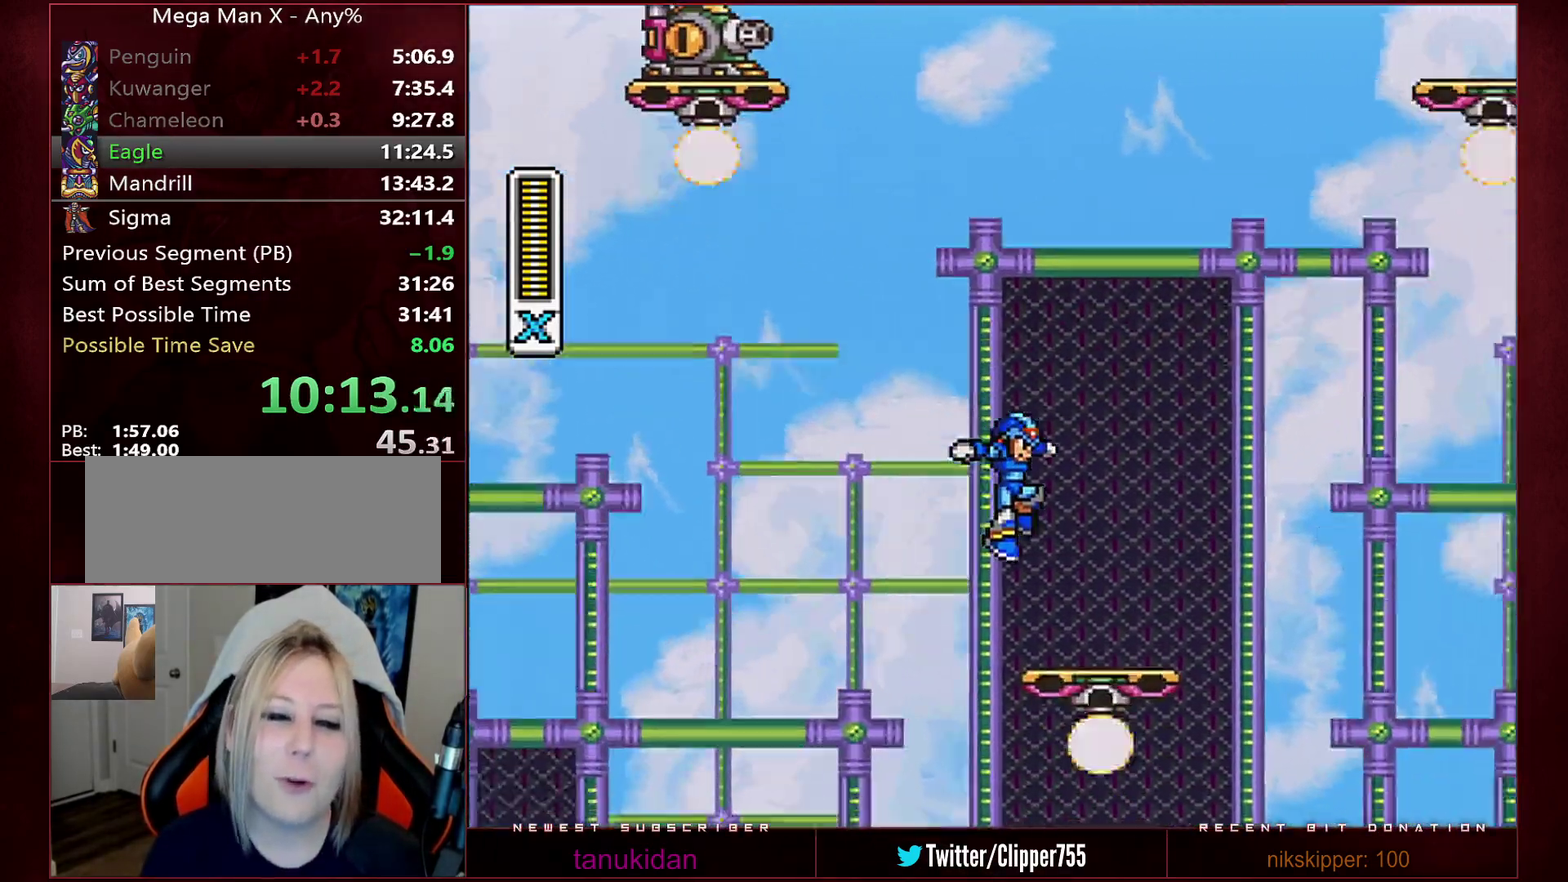
{"buttons": [], "events": [[317, "DPAD_RIGHT", "up"]]}
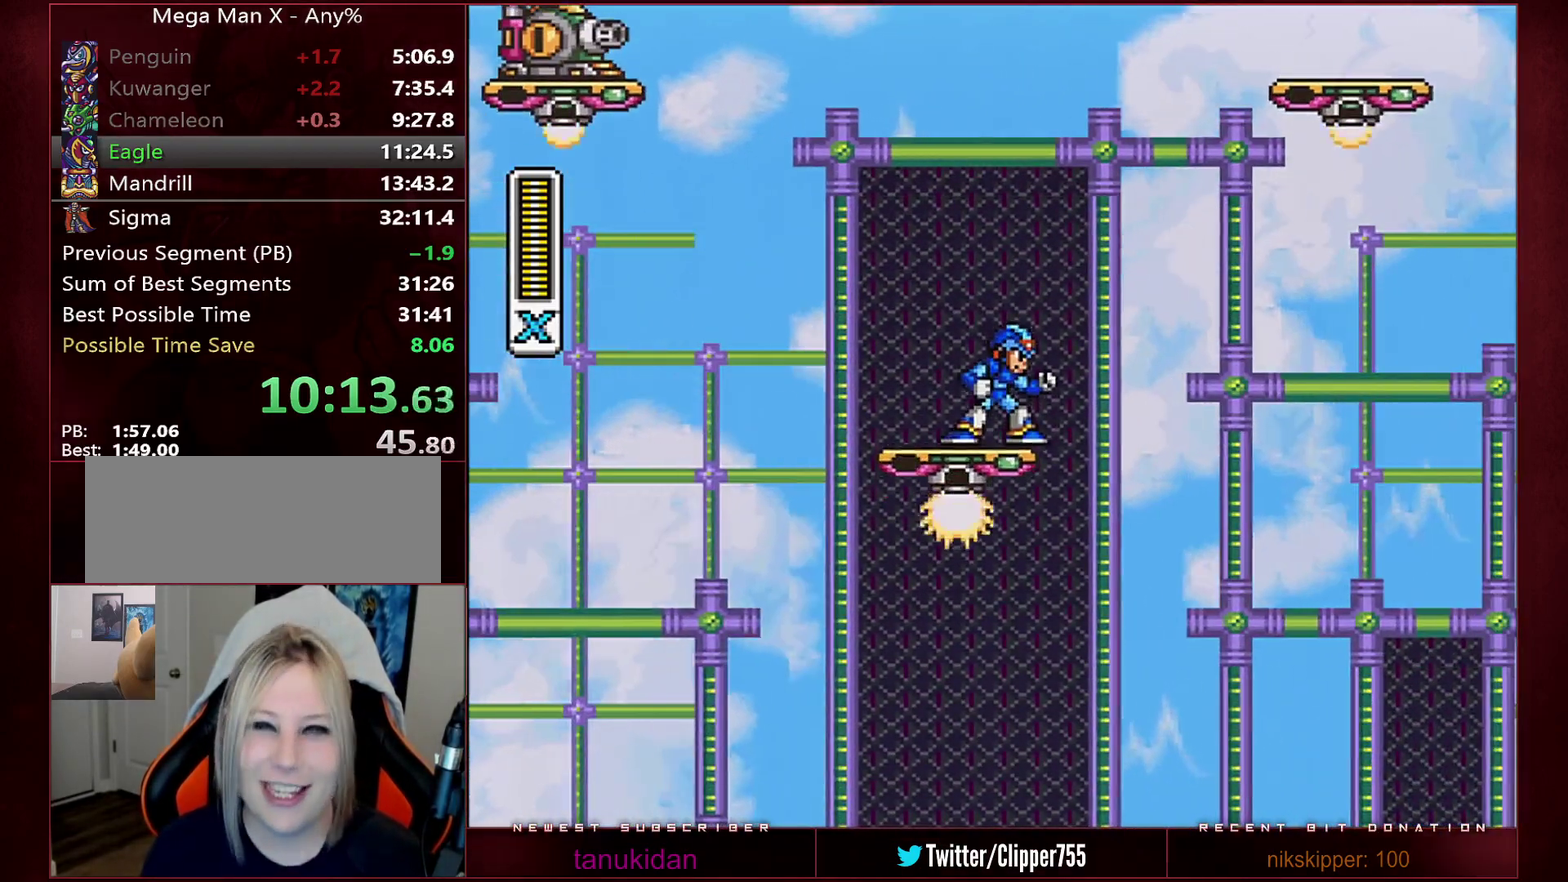
{"buttons": ["B", "R1", "DPAD_RIGHT"], "events": [[350, "B", "down"], [350, "DPAD_RIGHT", "down"], [350, "R1", "down"]]}
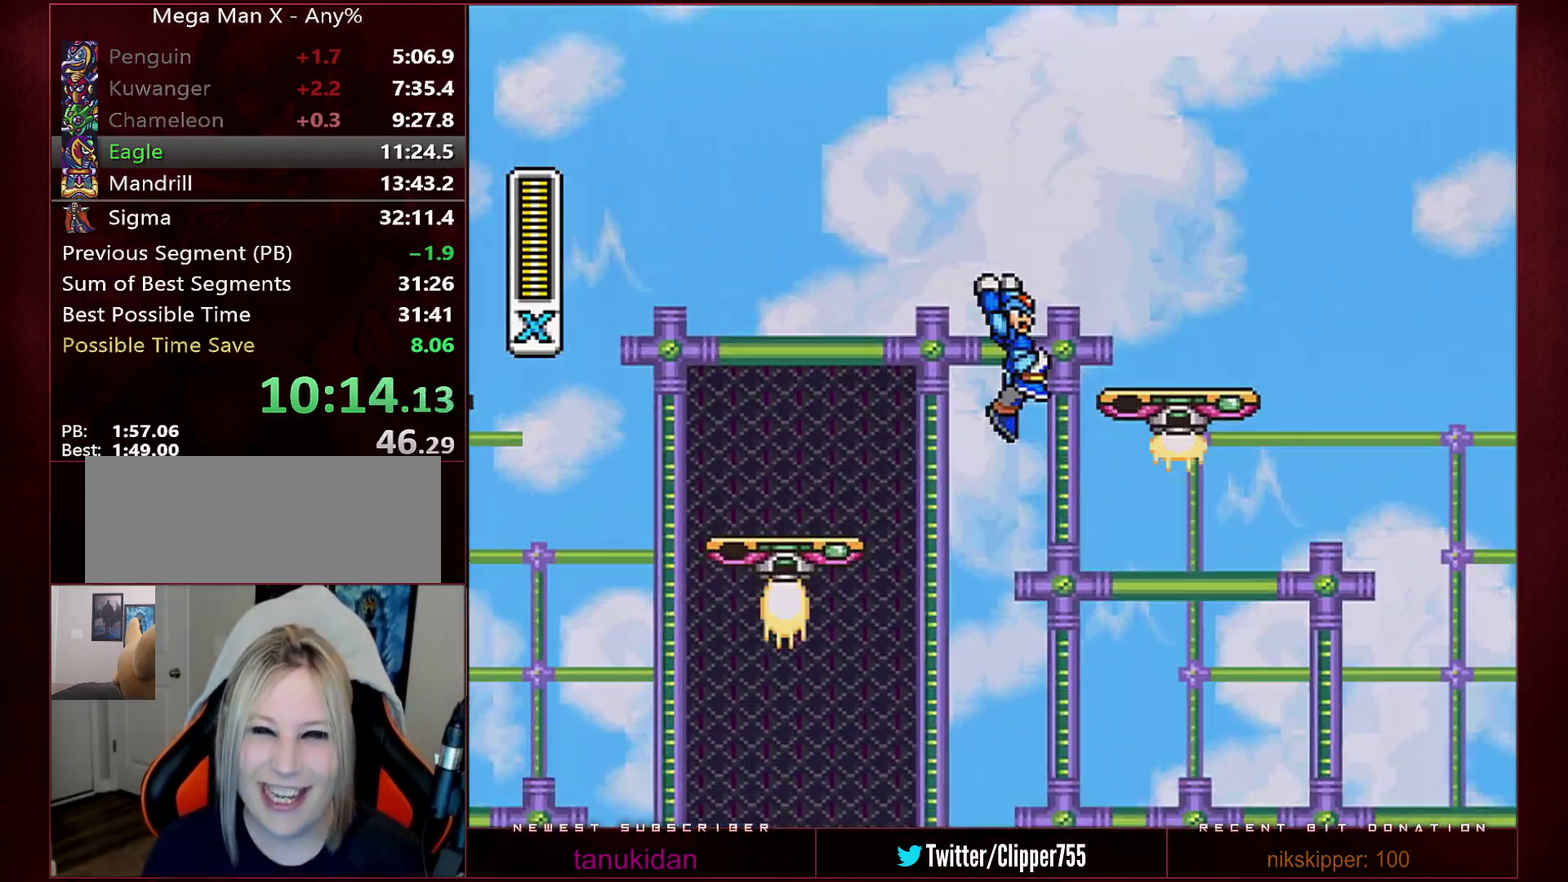
{"buttons": ["B", "R1", "DPAD_RIGHT"], "events": [[100, "R1", "up"], [133, "B", "up"], [350, "R1", "down"], [383, "B", "down"]]}
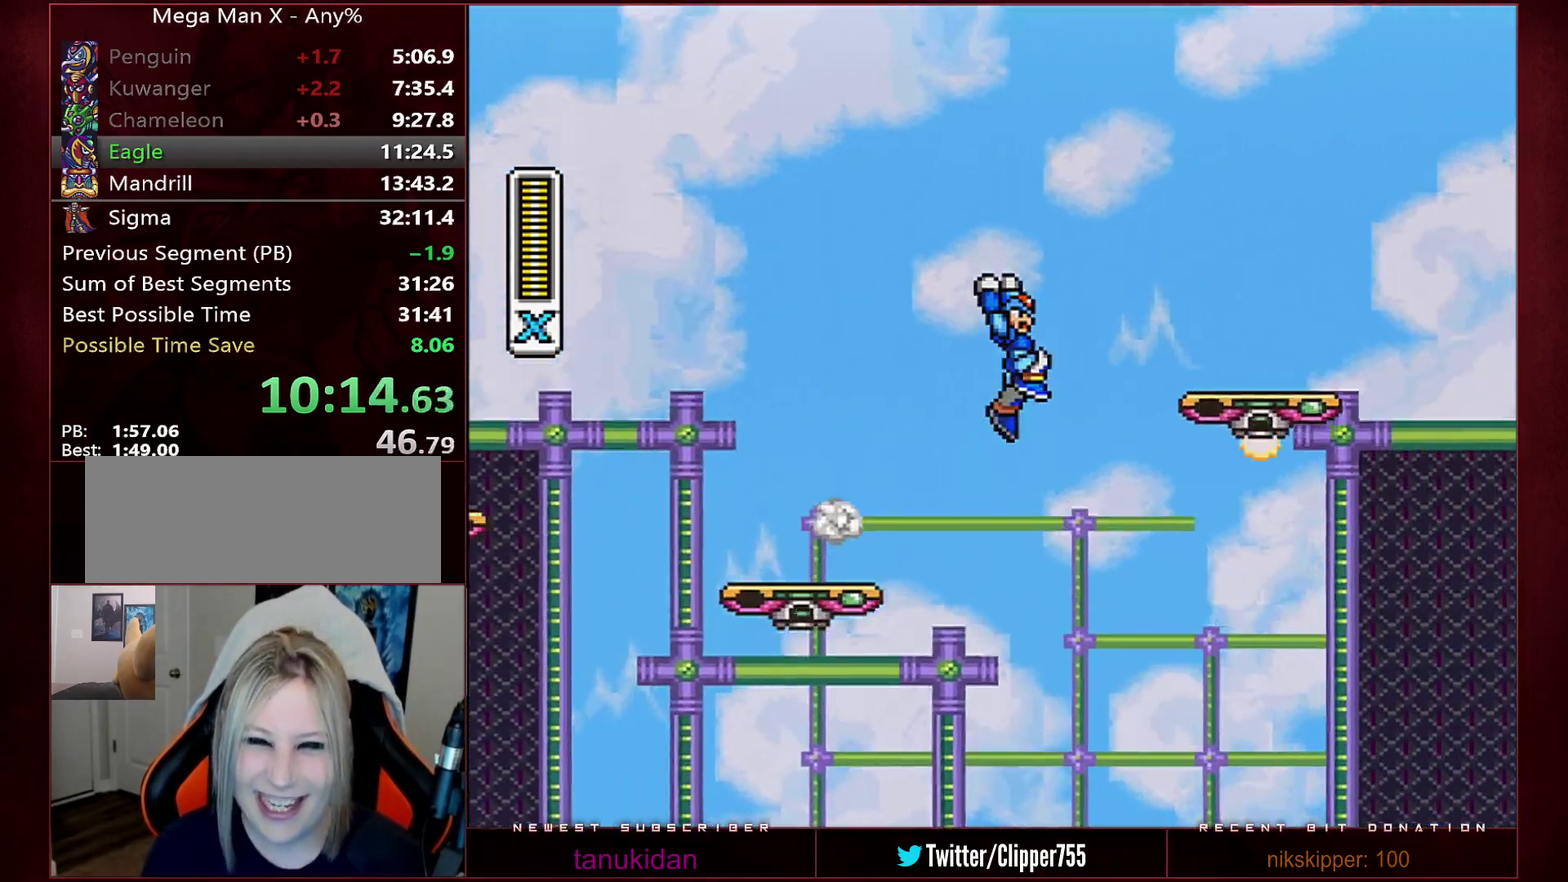
{"buttons": ["R1", "DPAD_RIGHT"], "events": [[250, "R1", "up"], [317, "B", "up"], [350, "R1", "down"]]}
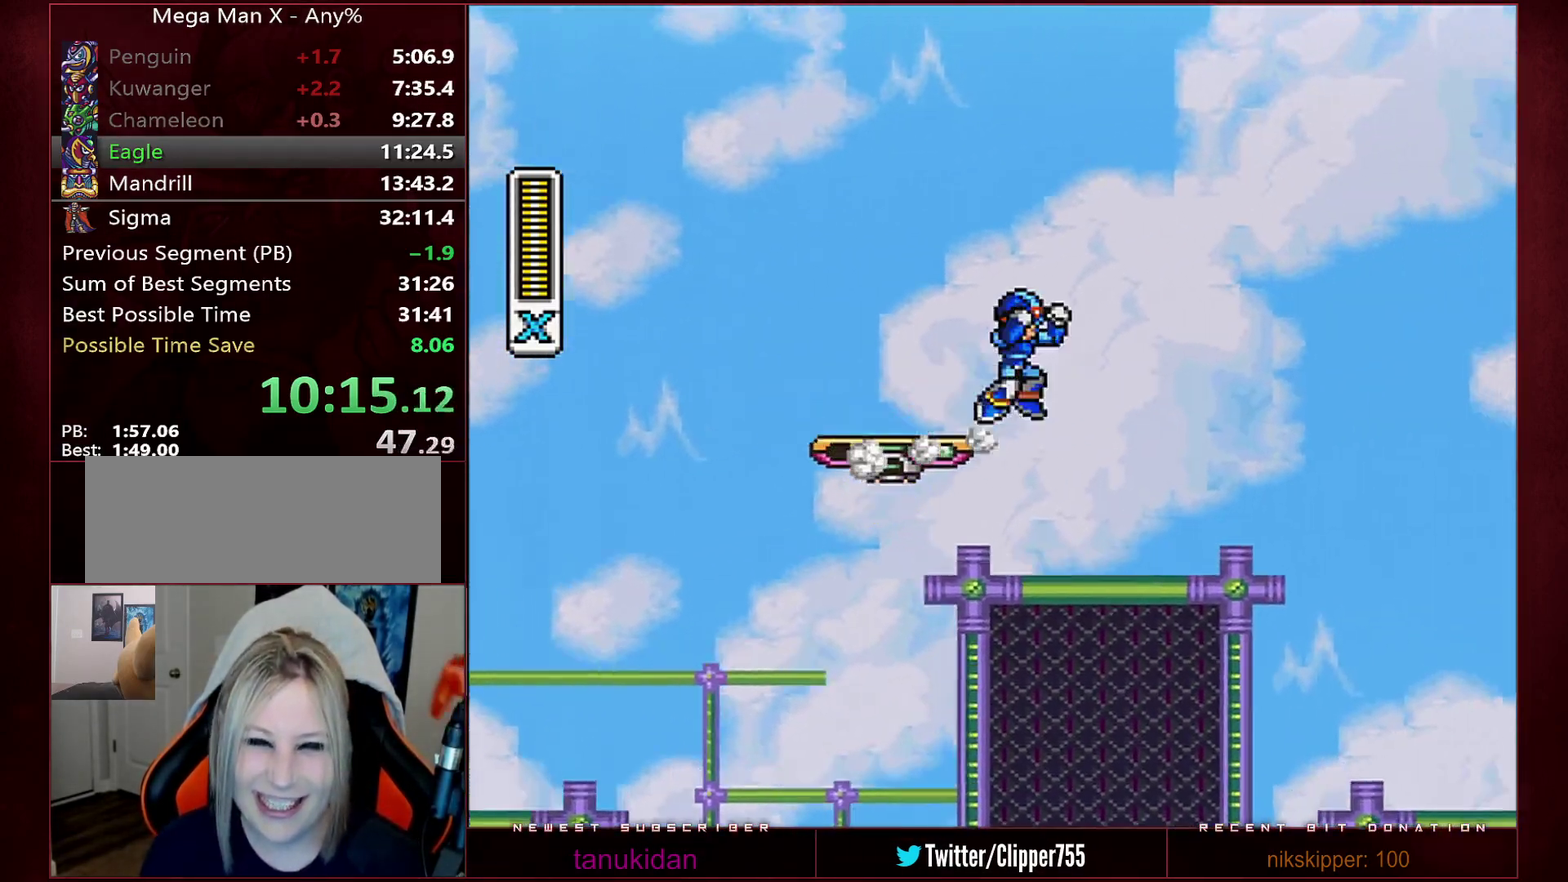
{"buttons": ["B", "R1", "DPAD_RIGHT"], "events": [[33, "B", "down"]]}
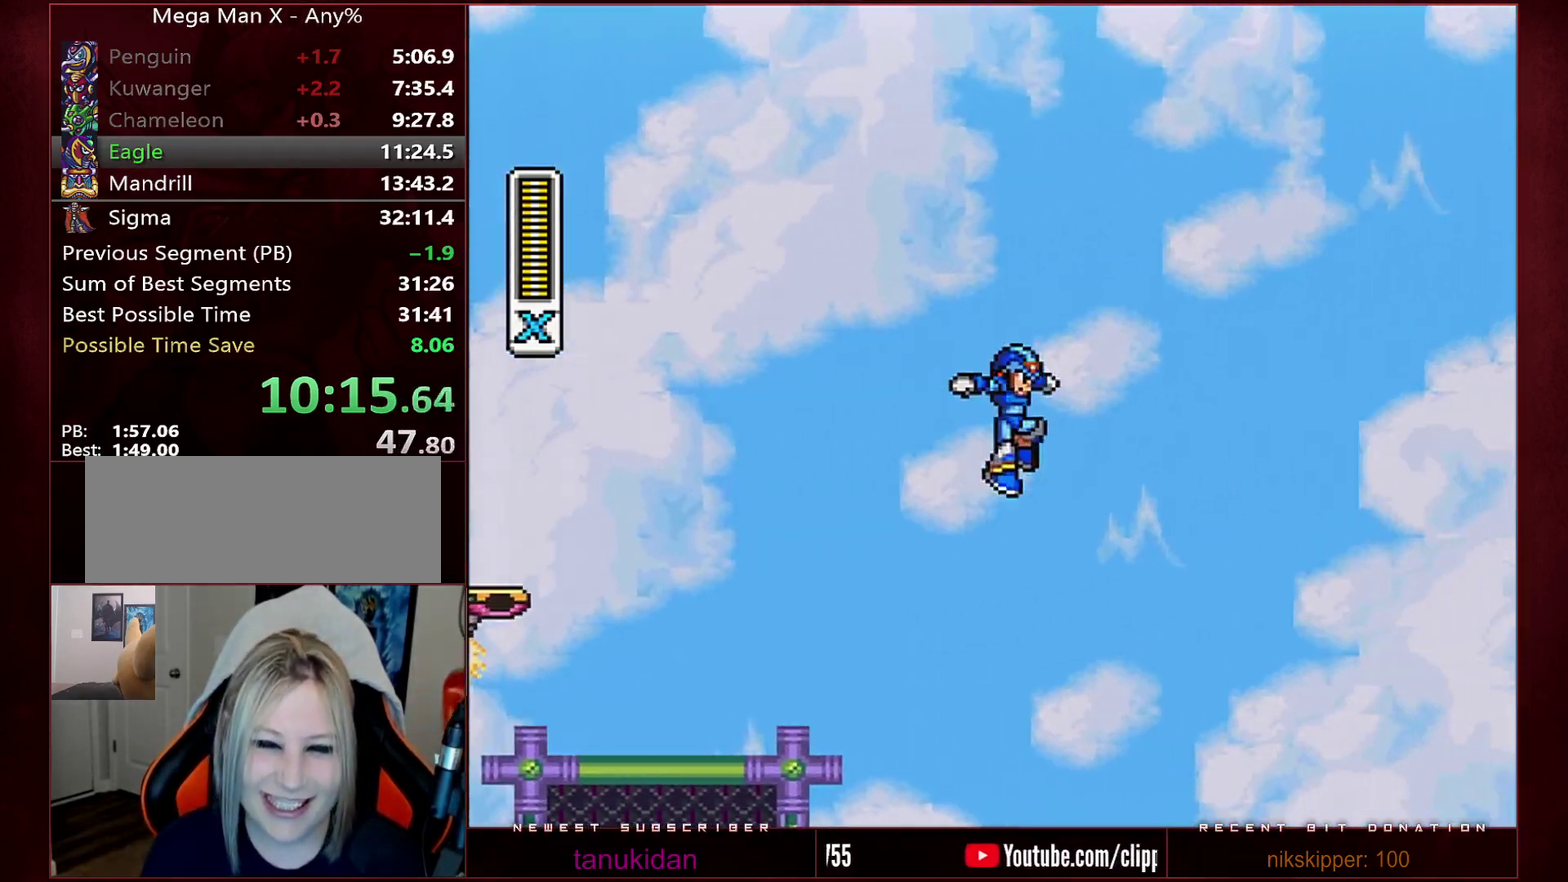
{"buttons": ["DPAD_RIGHT"], "events": [[500, "B", "up"], [500, "R1", "up"]]}
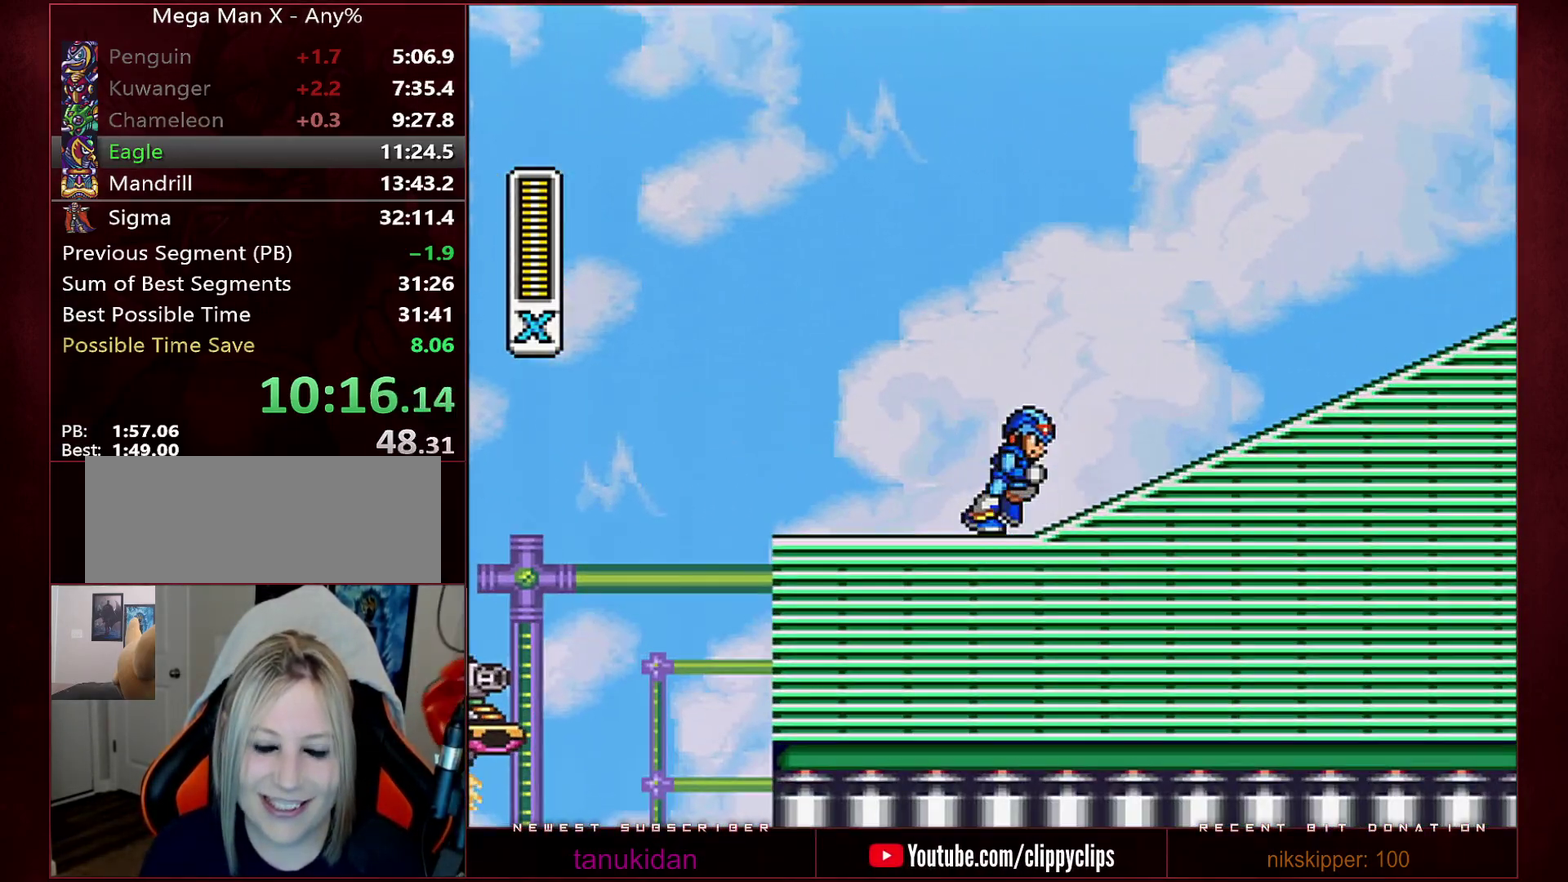
{"buttons": ["R1", "DPAD_RIGHT"], "events": [[100, "R1", "down"]]}
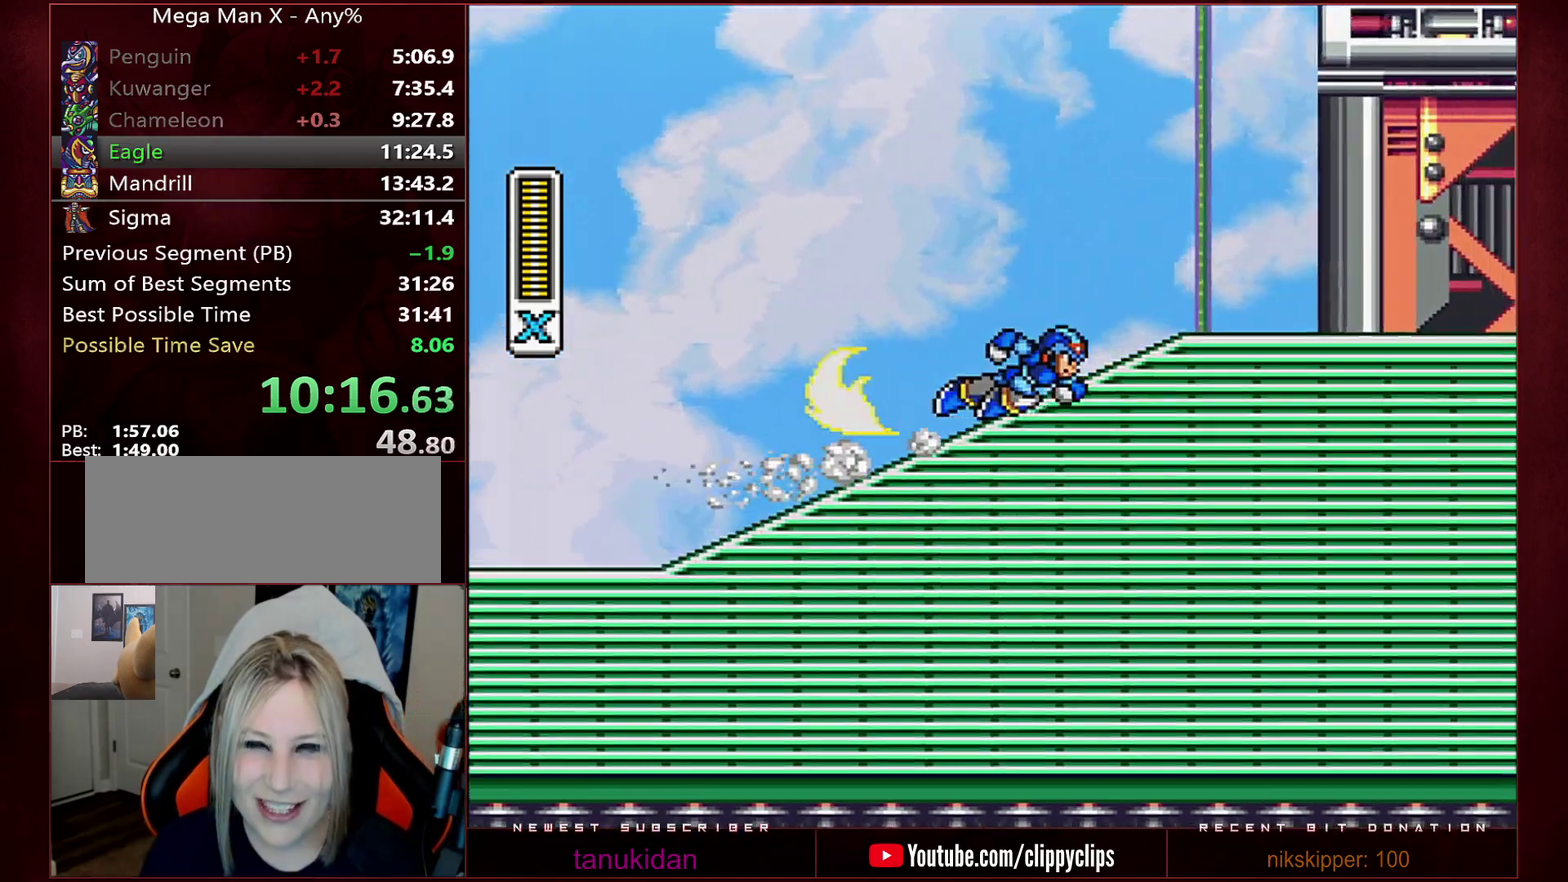
{"buttons": ["DPAD_RIGHT"], "events": [[200, "B", "down"], [467, "B", "up"], [467, "R1", "up"]]}
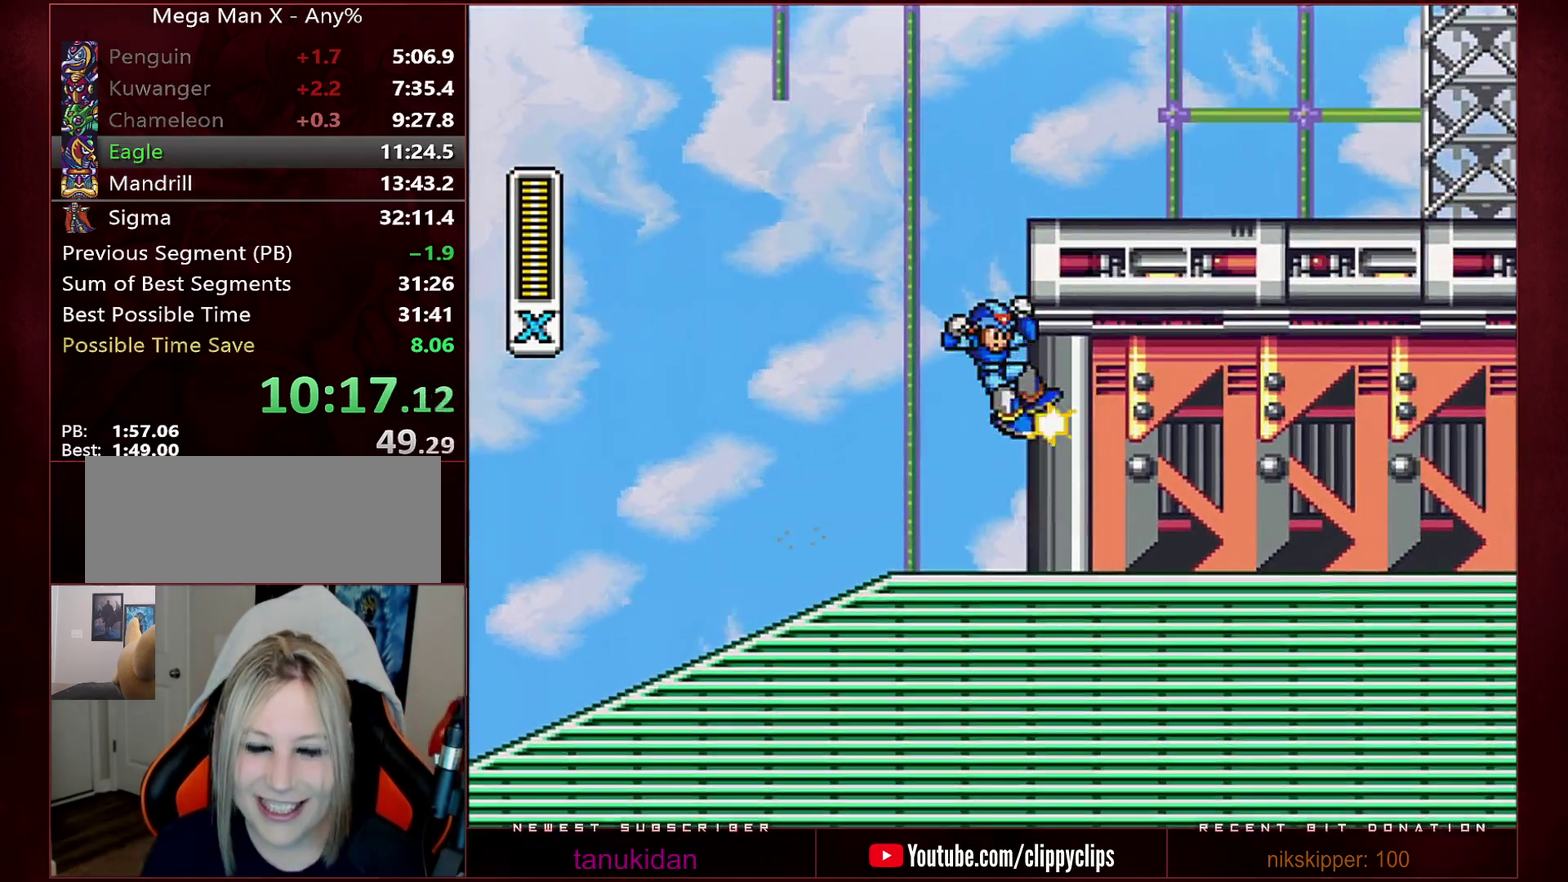
{"buttons": ["DPAD_RIGHT"], "events": [[33, "B", "down"], [33, "R1", "down"], [417, "B", "up"], [417, "R1", "up"]]}
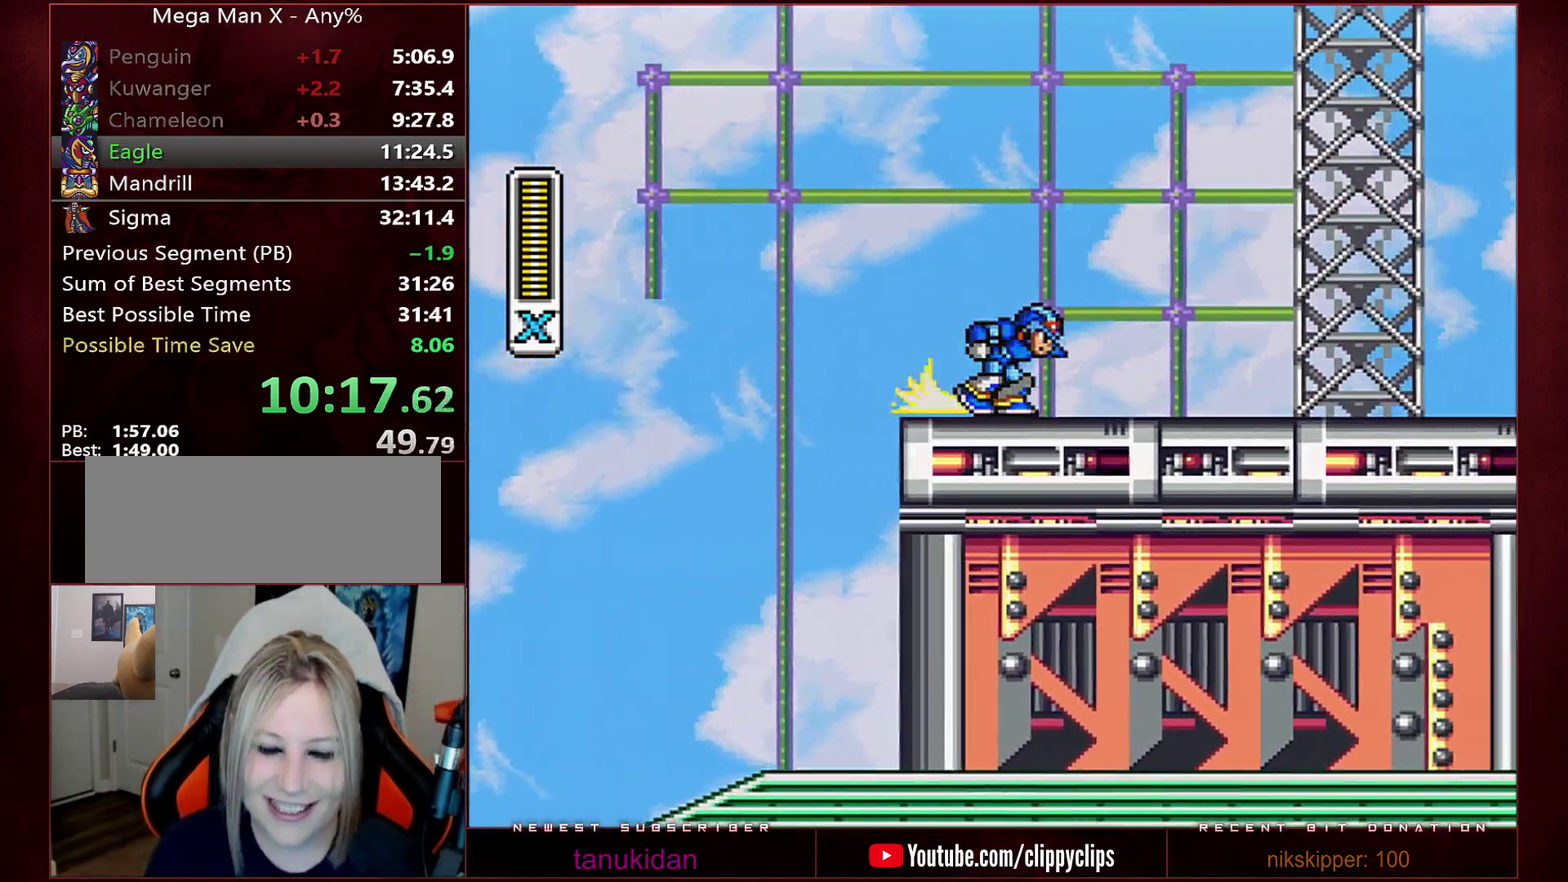
{"buttons": ["B", "DPAD_RIGHT"], "events": [[33, "R1", "down"], [133, "B", "down"], [383, "R1", "up"]]}
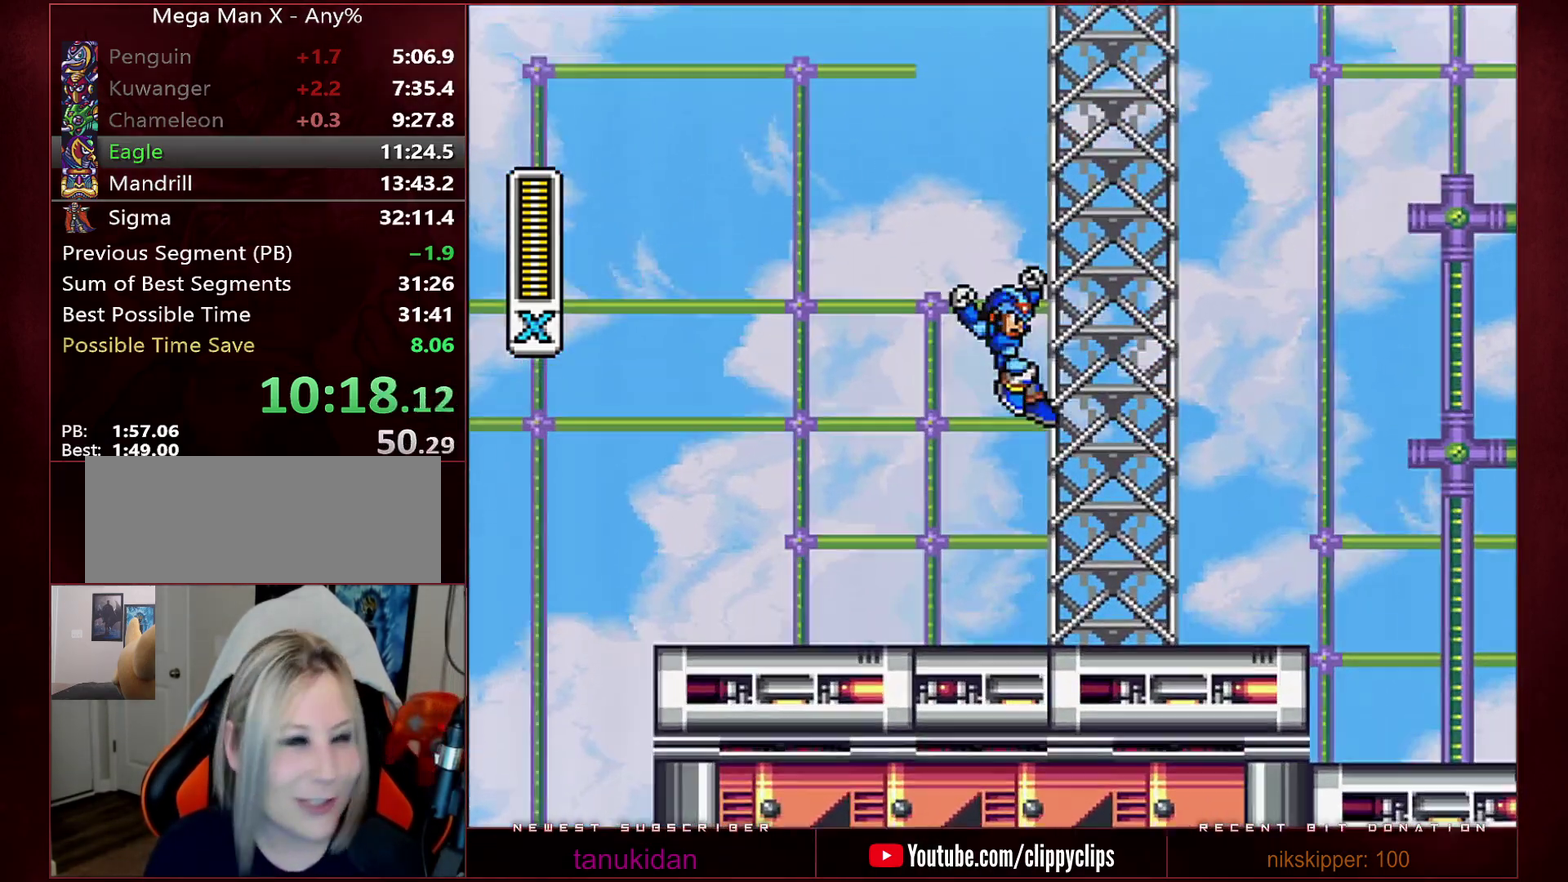
{"buttons": ["B", "DPAD_RIGHT"], "events": []}
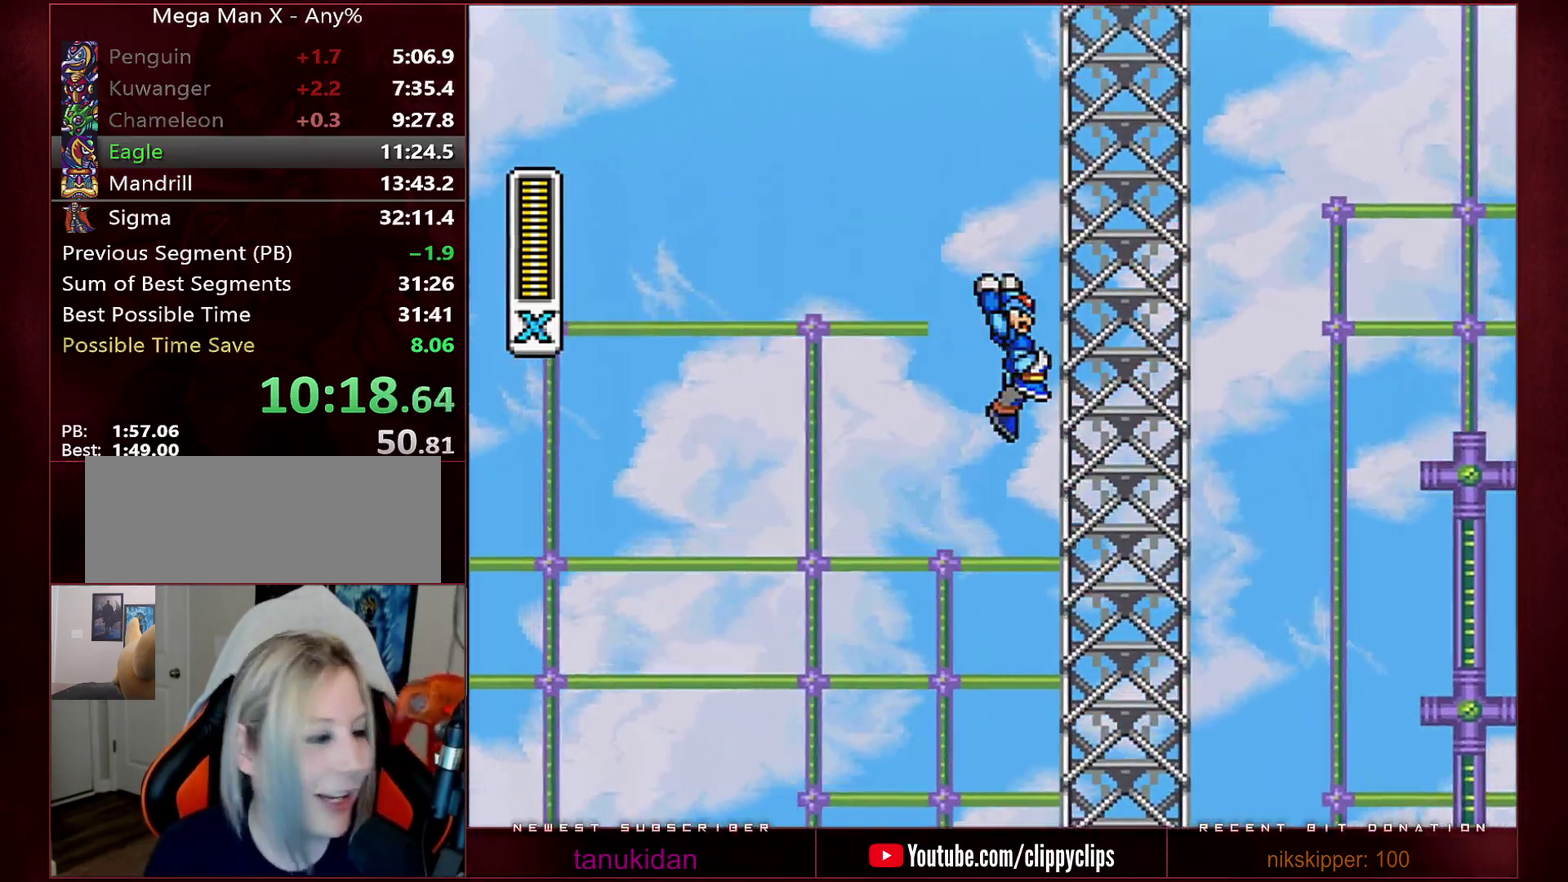
{"buttons": ["DPAD_RIGHT"], "events": [[167, "B", "up"], [183, "B", "down"], [500, "B", "up"]]}
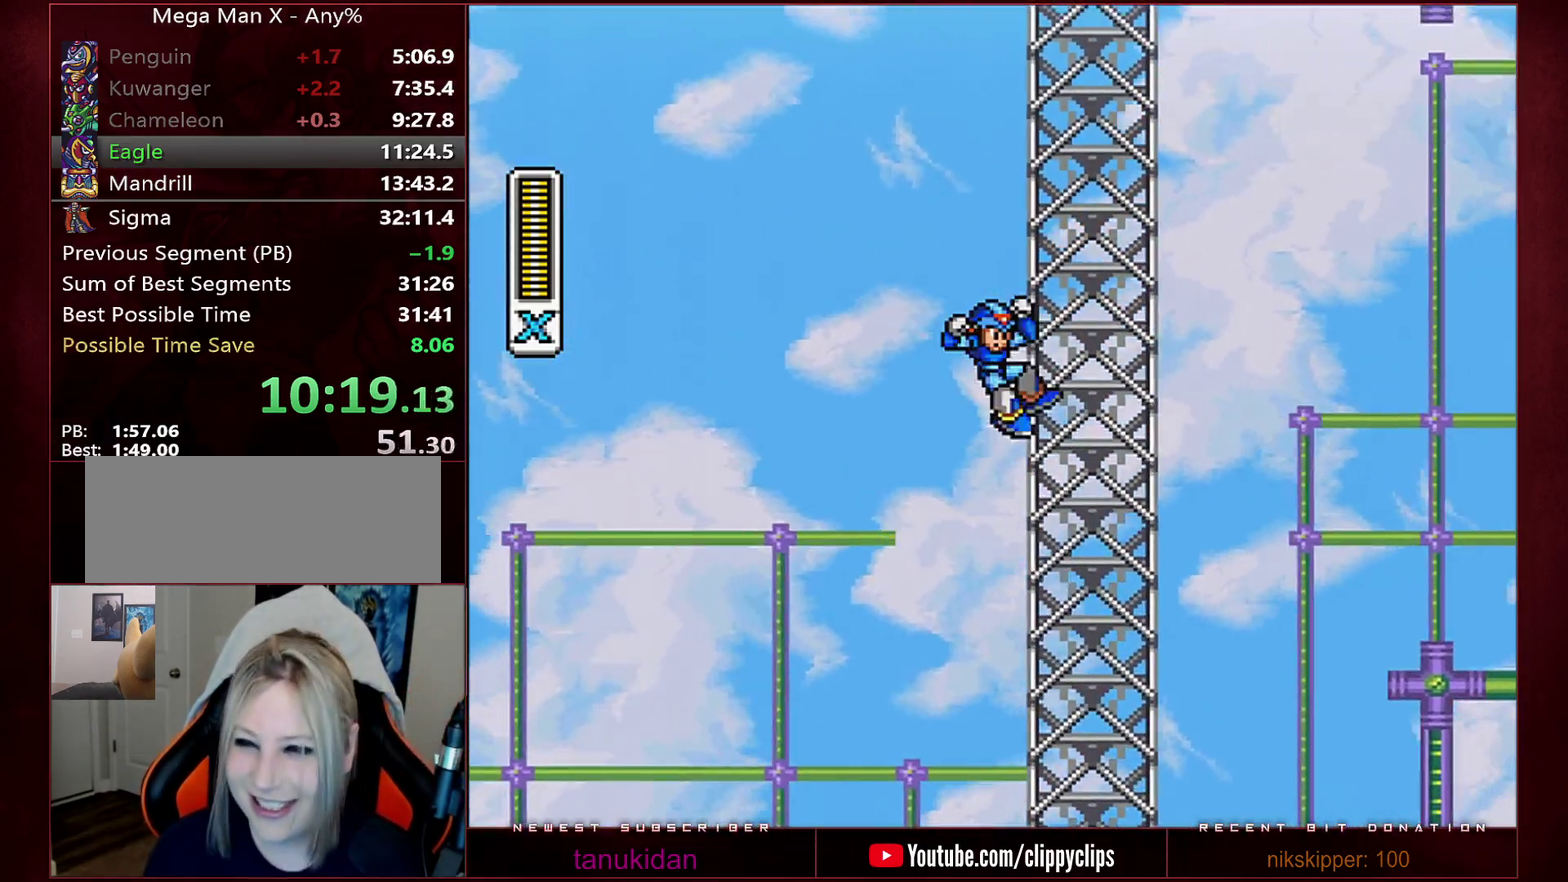
{"buttons": ["B", "DPAD_RIGHT"], "events": [[33, "B", "down"], [383, "B", "up"], [417, "B", "down"]]}
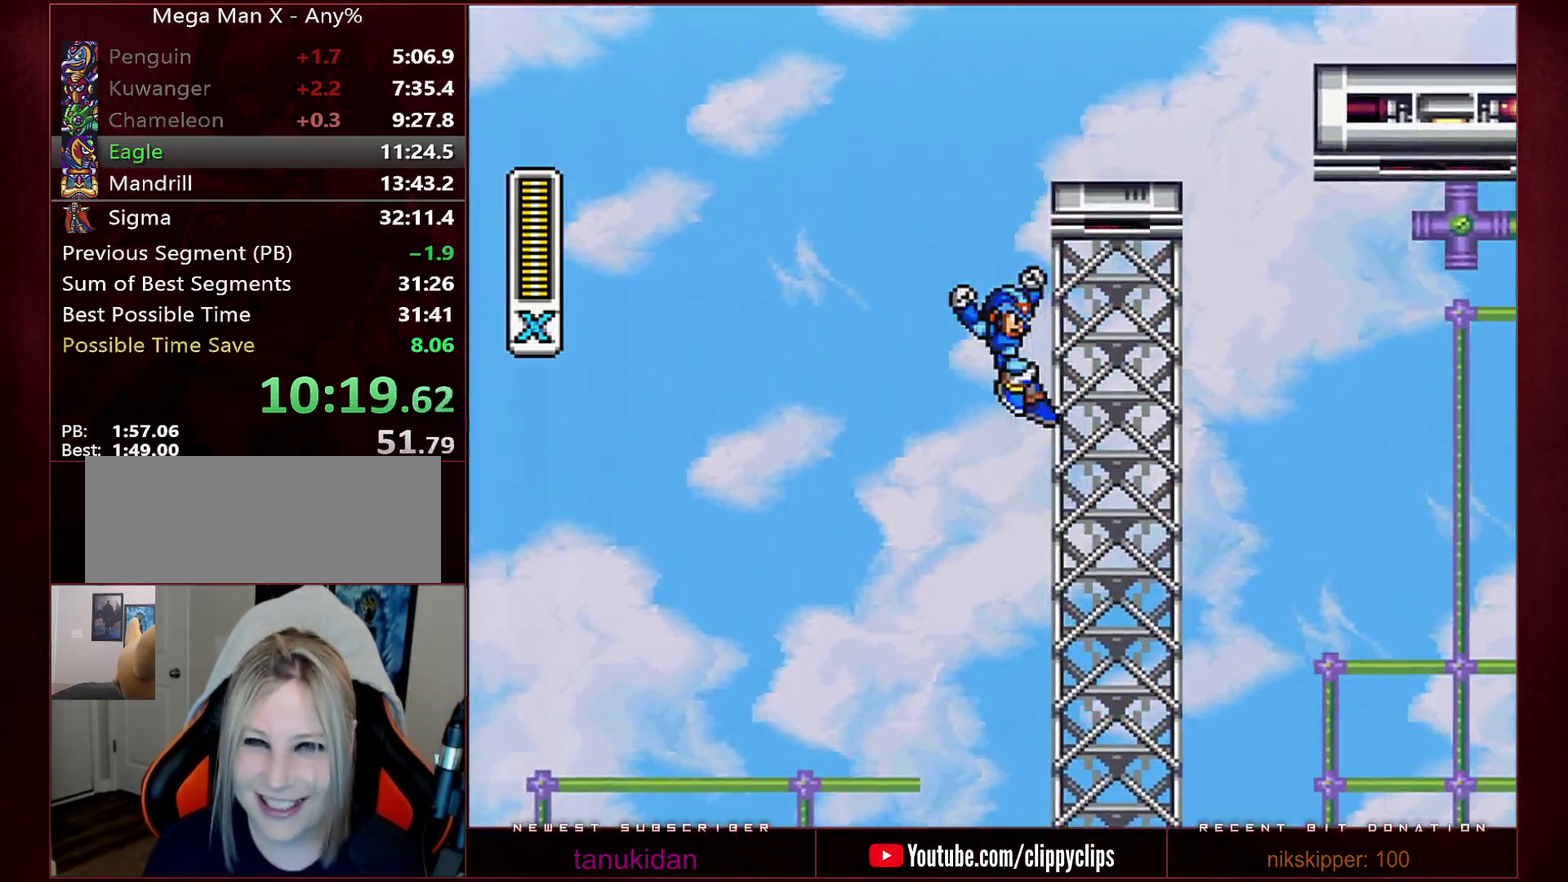
{"buttons": ["B", "R1", "DPAD_RIGHT"], "events": [[250, "R1", "down"]]}
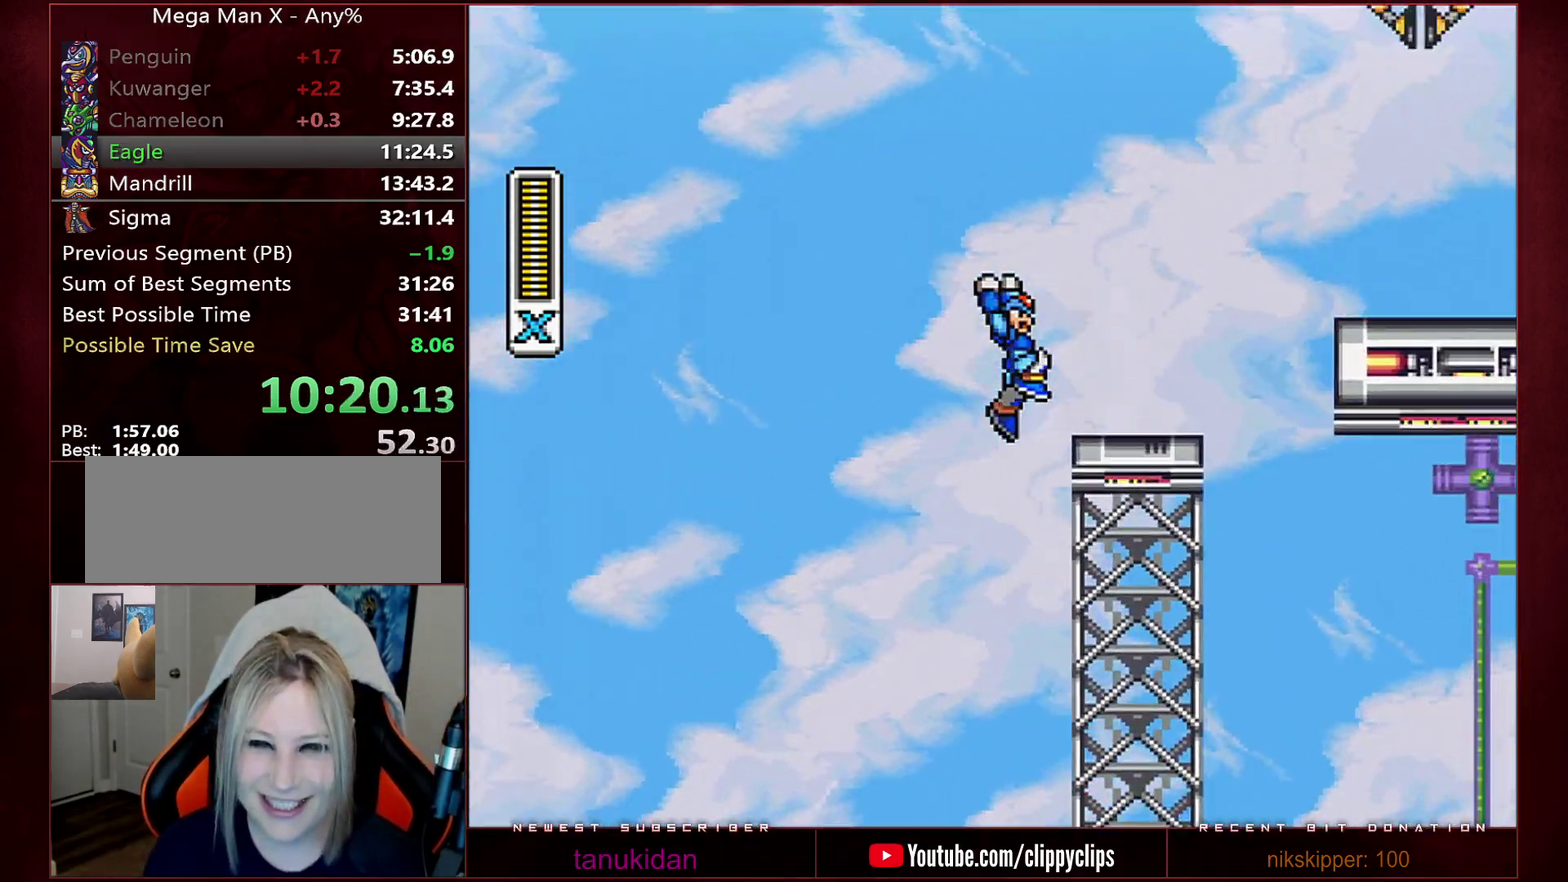
{"buttons": ["B", "R1", "DPAD_RIGHT"], "events": [[100, "B", "up"], [100, "R1", "up"], [317, "B", "down"], [317, "R1", "down"]]}
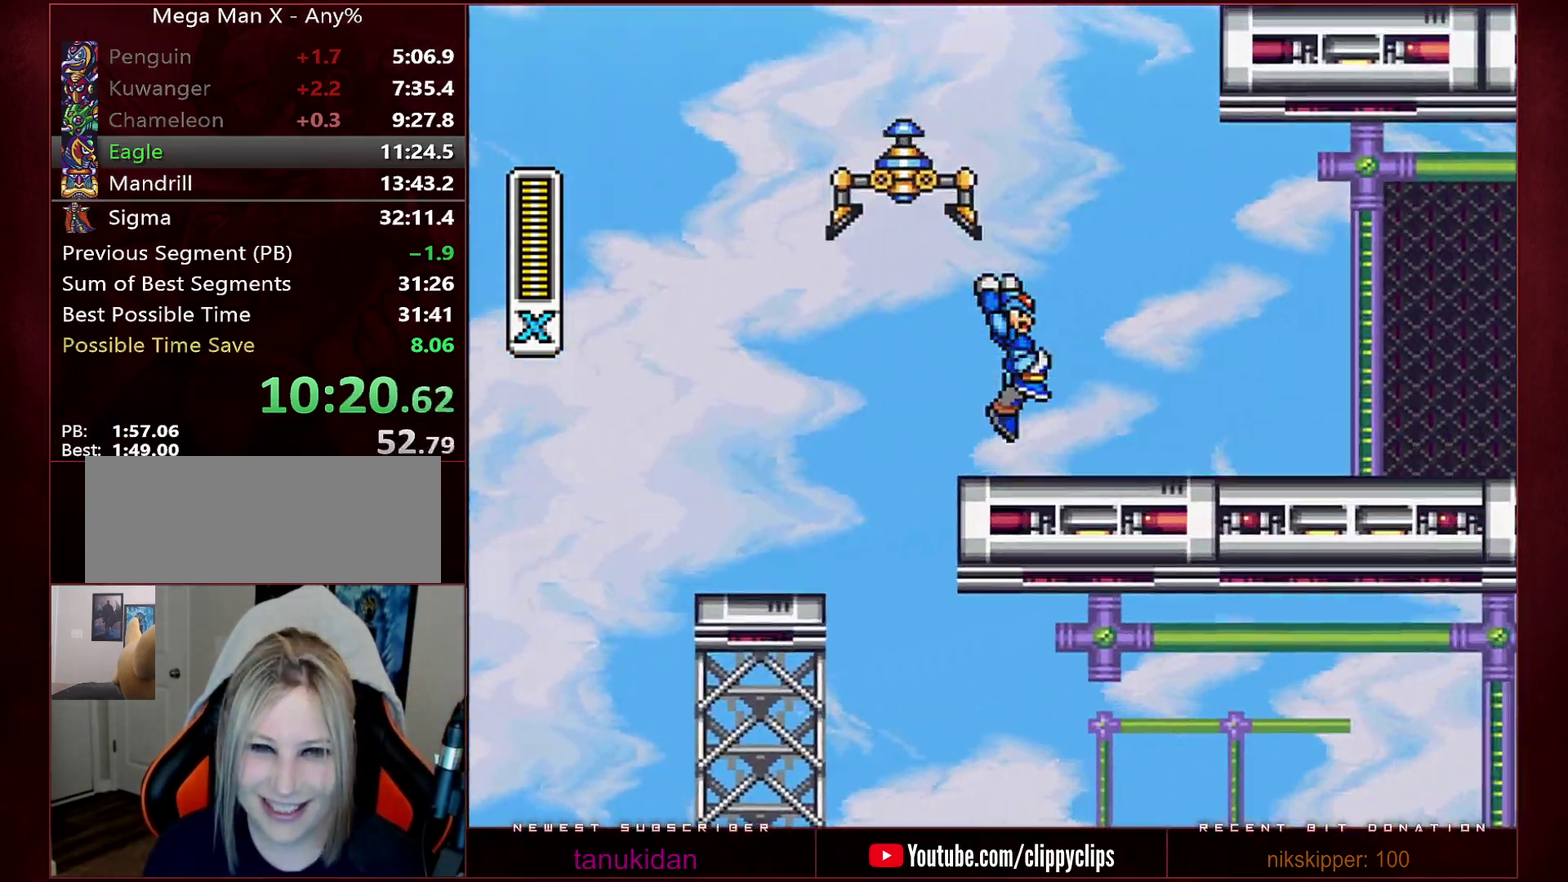
{"buttons": ["R1", "DPAD_RIGHT"], "events": [[417, "R1", "up"], [450, "B", "up"], [500, "R1", "down"]]}
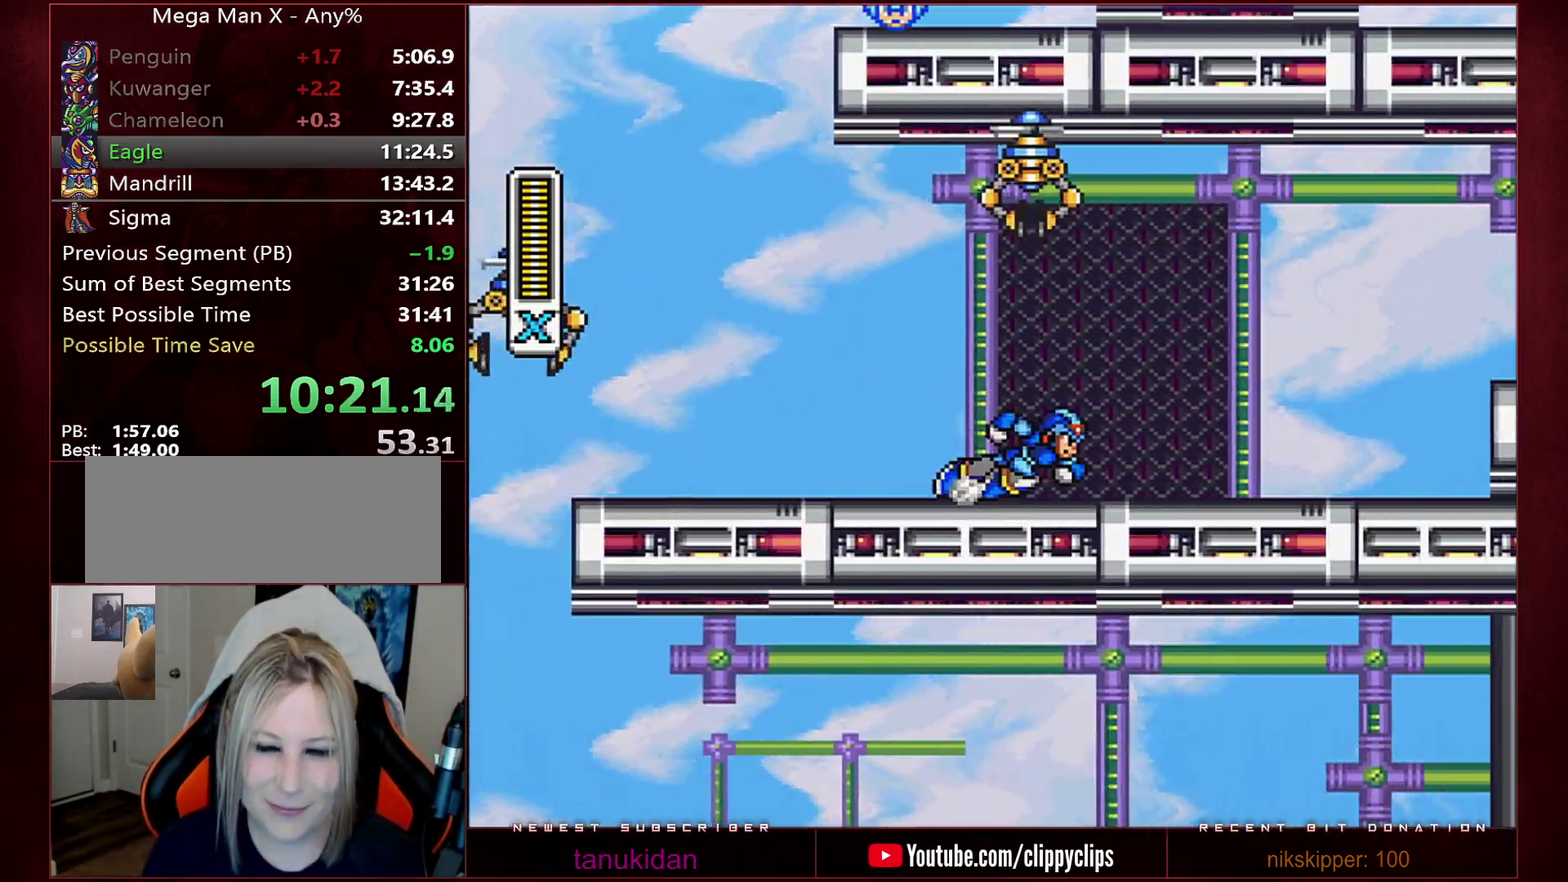
{"buttons": ["B", "R1", "DPAD_RIGHT"], "events": [[350, "B", "down"]]}
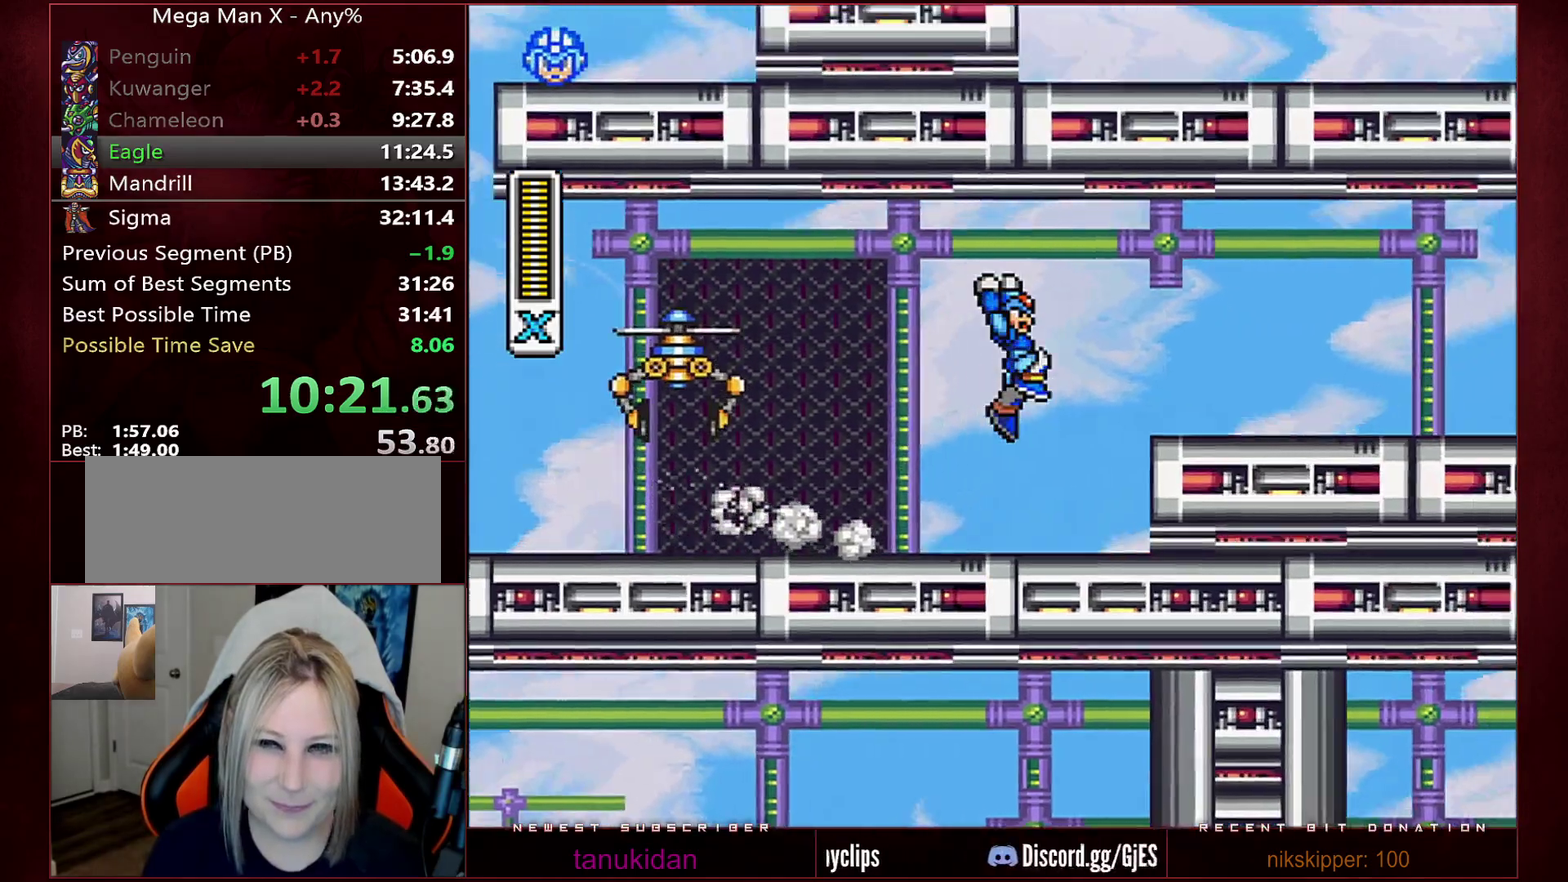
{"buttons": ["DPAD_RIGHT"], "events": [[433, "R1", "up"], [467, "B", "up"]]}
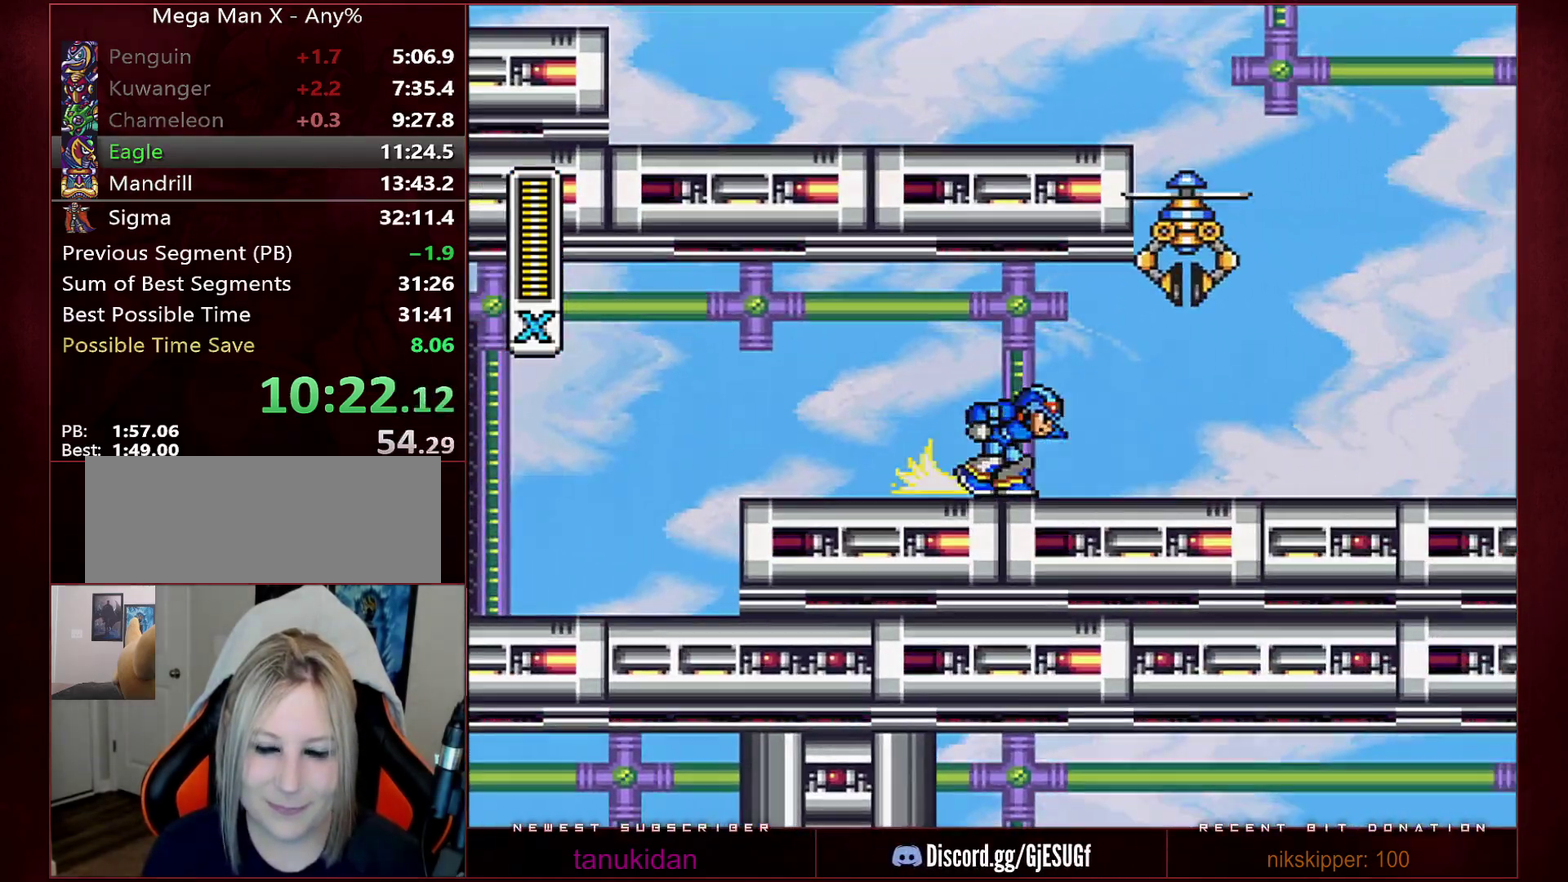
{"buttons": ["B", "R1", "DPAD_RIGHT"], "events": [[33, "R1", "down"], [317, "B", "down"]]}
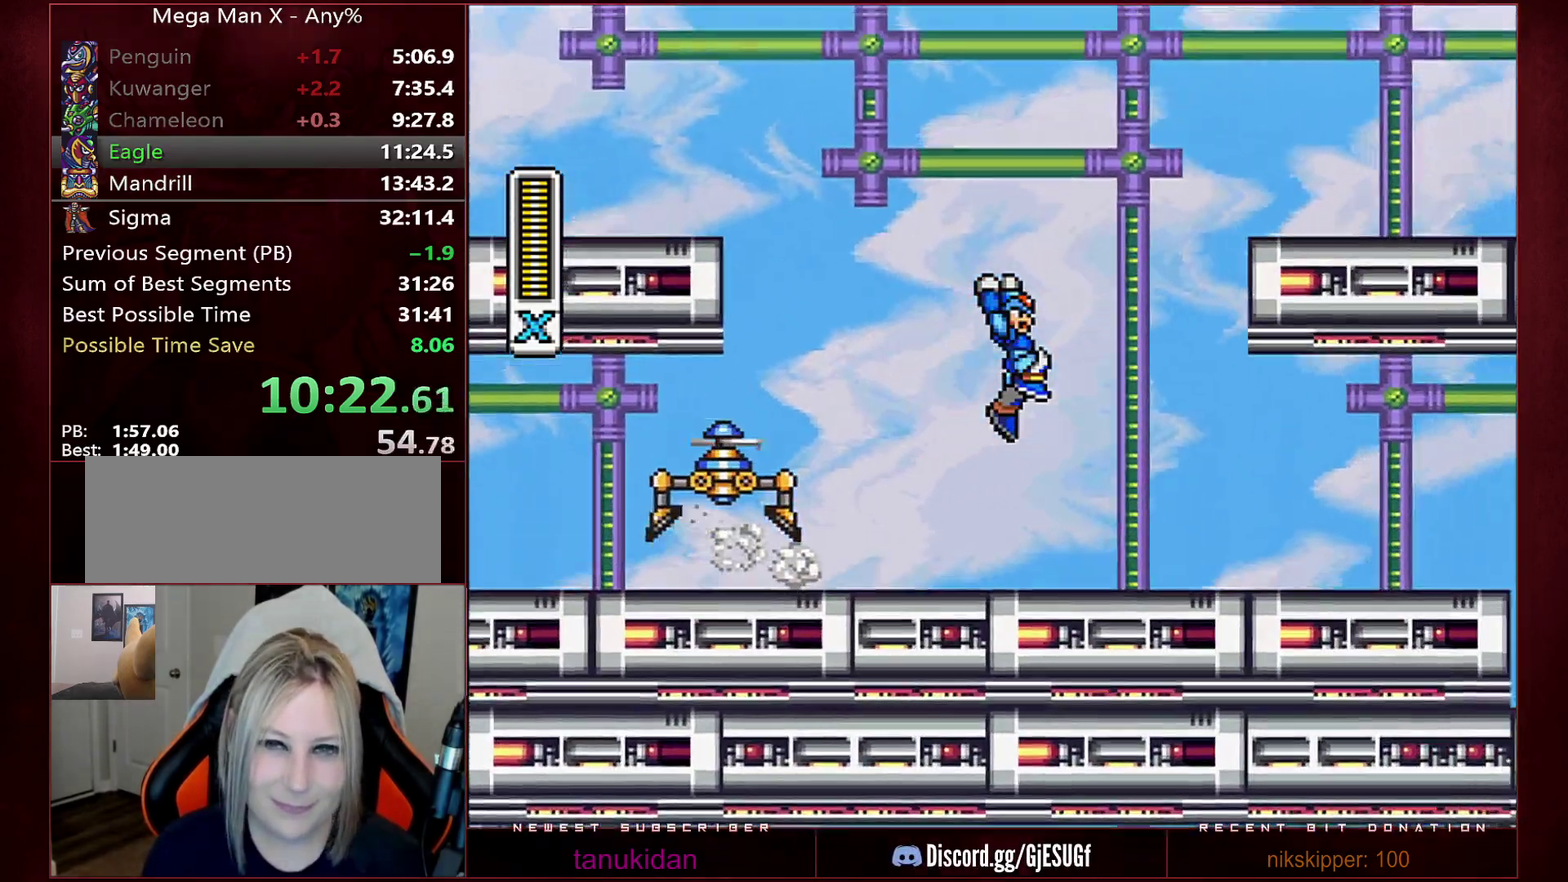
{"buttons": ["R1", "DPAD_RIGHT"], "events": [[67, "R1", "up"], [100, "B", "up"], [500, "R1", "down"]]}